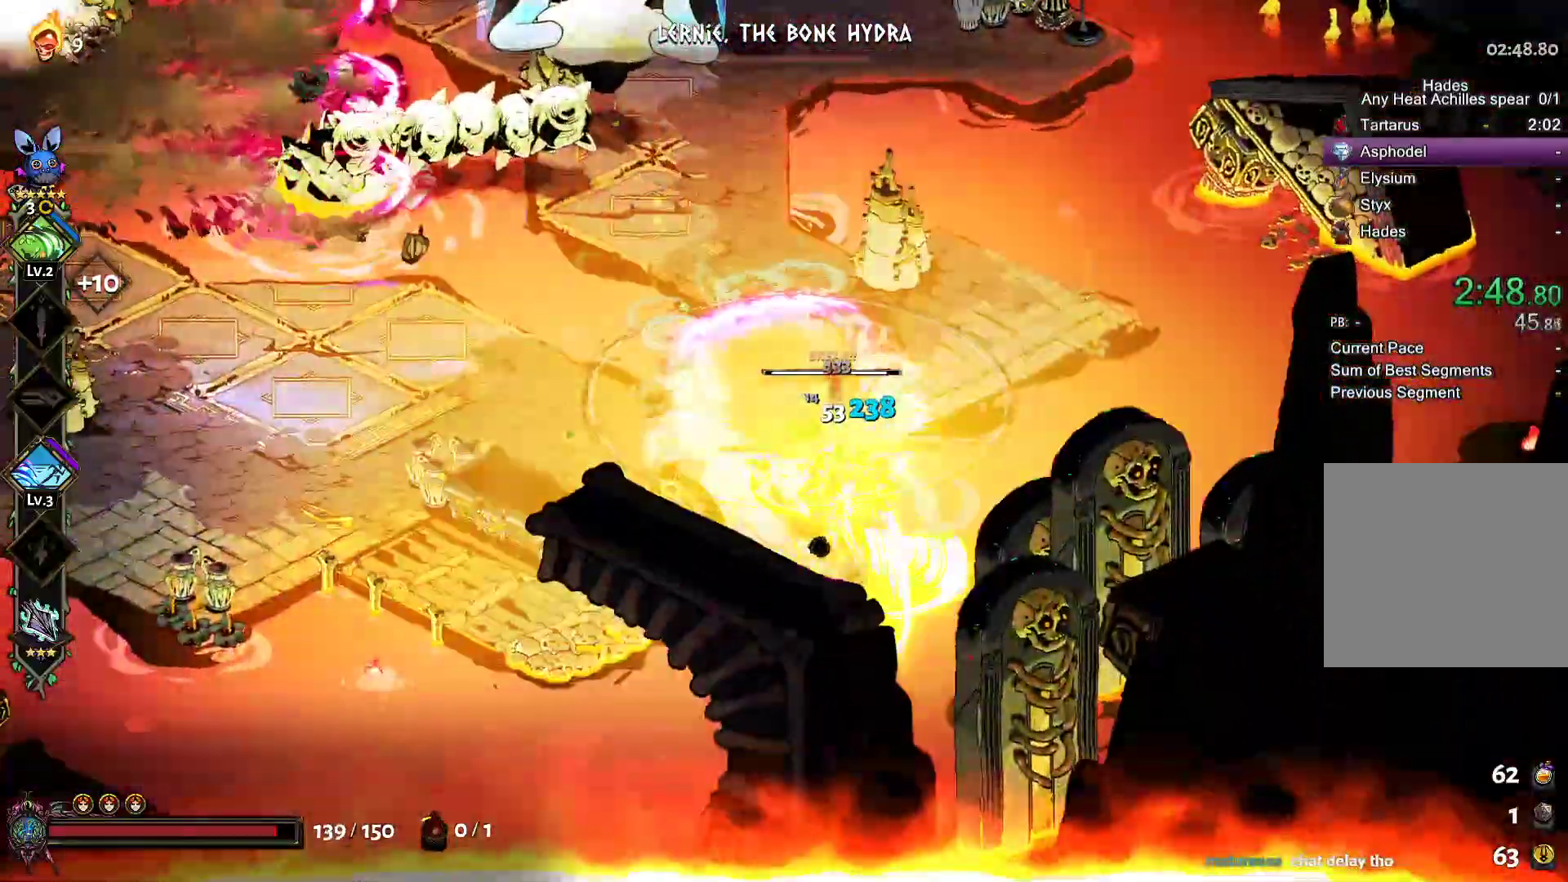
Gameplay with a controller (Xbox layout); each line is a JSON object with the inputs held at the frame after it. "button_events" lists button changes between this image and that frame as [ms after this image, input, new state], when the widget could be followed in between (sticks are given only as held states). This document gives stick clicks only as held states, not as events.
{"buttons": [], "left_stick": "left", "right_stick": "center", "button_events": [[83, "A", "down"], [83, "X", "down"], [167, "X", "up"], [183, "A", "up"], [250, "A", "down"], [283, "X", "down"], [333, "X", "up"], [383, "A", "up"]]}
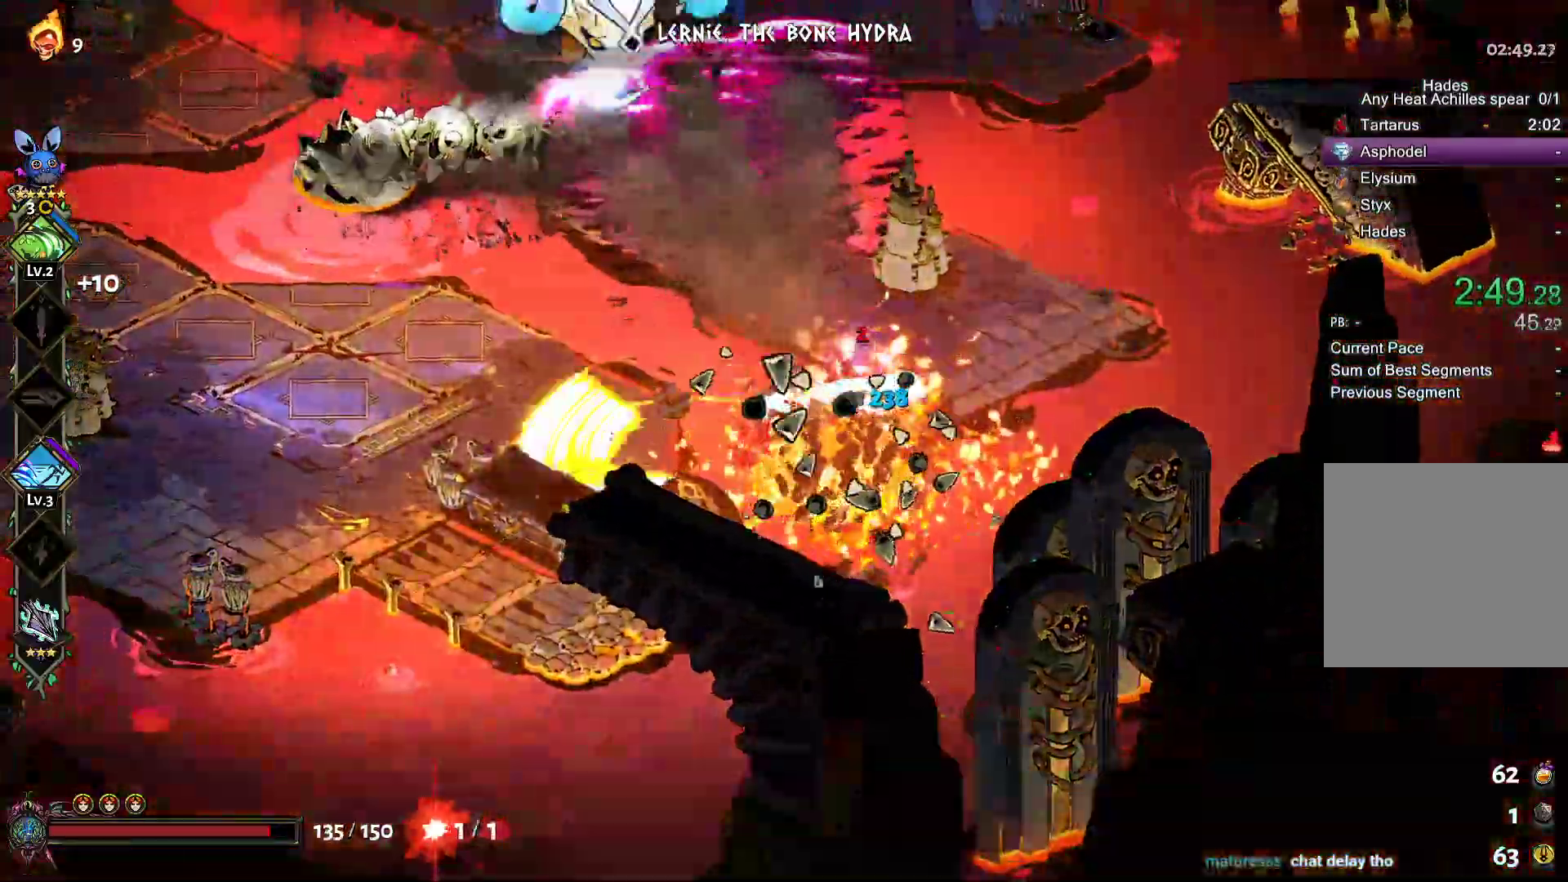
{"buttons": ["Y"], "left_stick": "left", "right_stick": "center", "button_events": [[67, "Y", "down"], [200, "Y", "up"], [283, "Y", "down"], [383, "Y", "up"], [433, "Y", "down"]]}
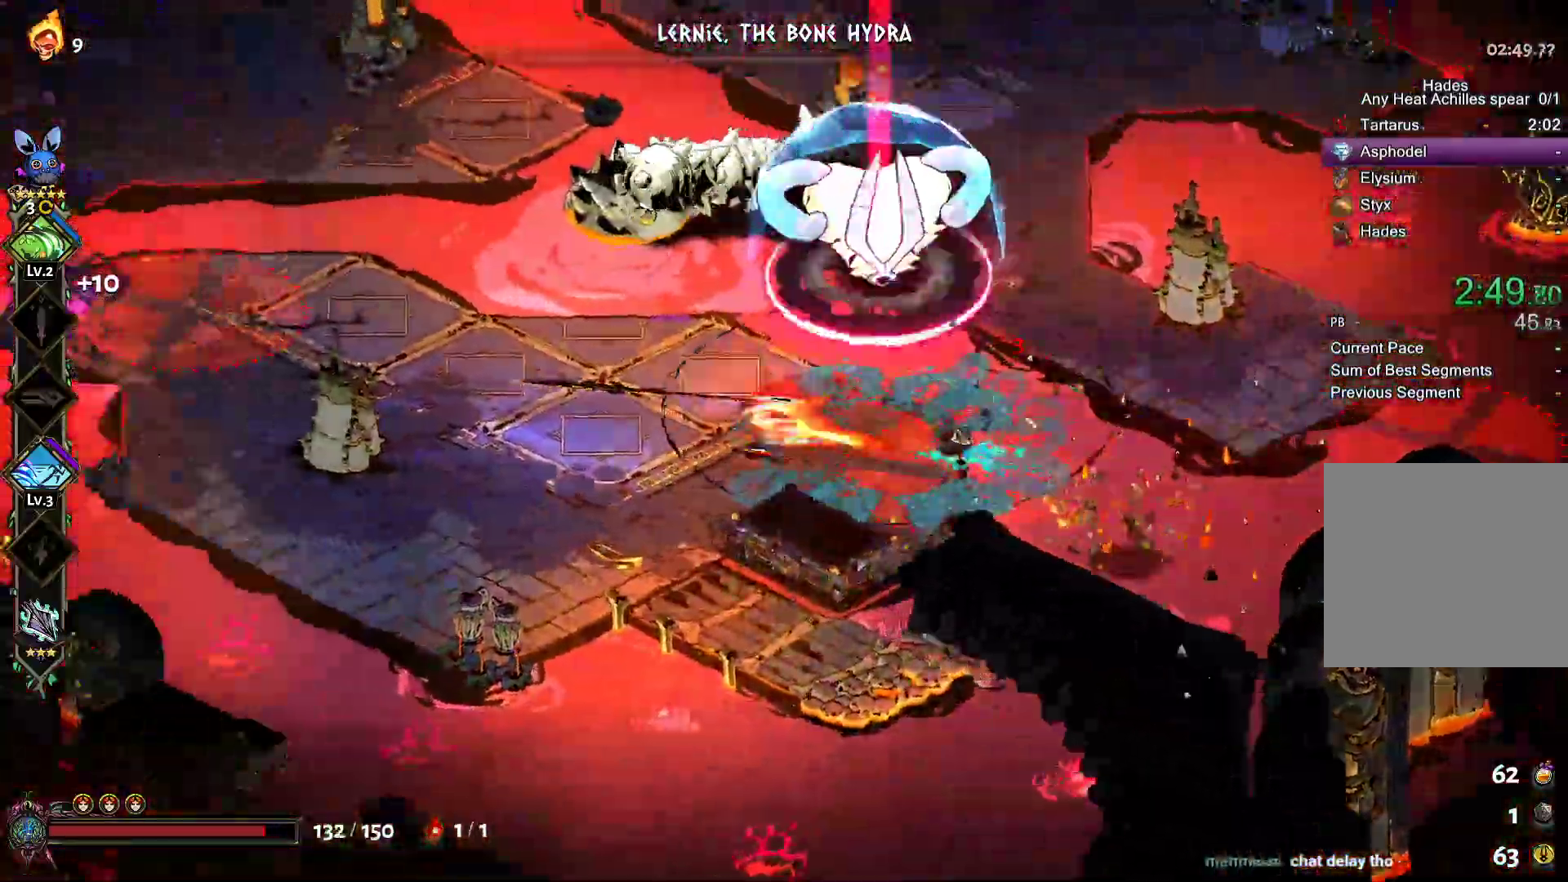
{"buttons": ["A", "X"], "left_stick": "left", "right_stick": "center", "button_events": [[50, "Y", "up"], [300, "A", "down"], [317, "X", "down"], [417, "A", "up"], [417, "X", "up"], [500, "A", "down"], [500, "X", "down"]]}
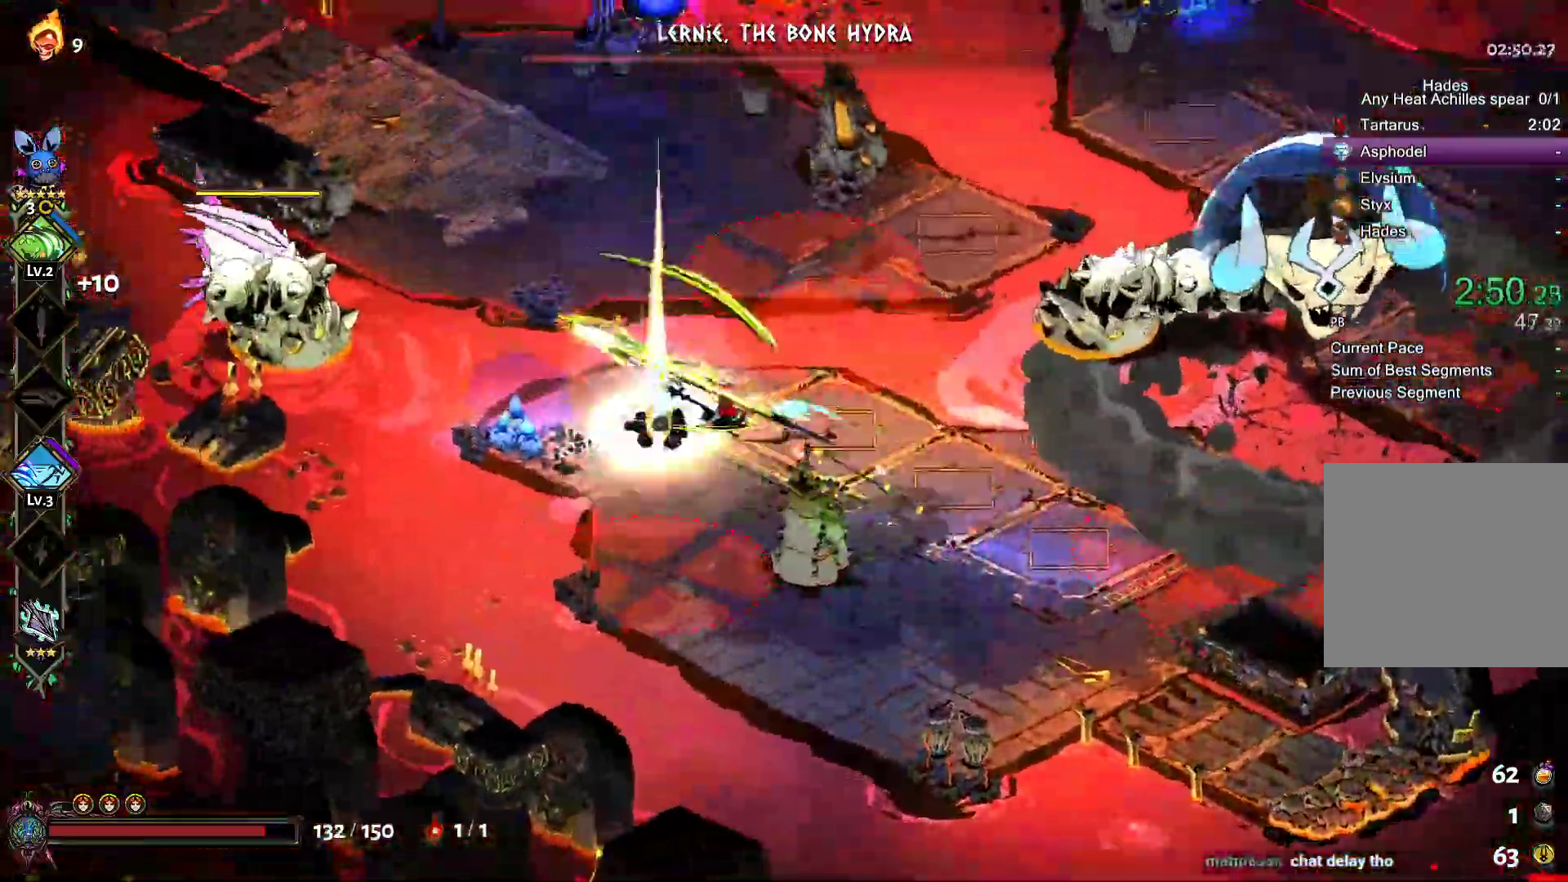
{"buttons": [], "left_stick": "left", "right_stick": "center", "button_events": [[100, "A", "up"], [100, "X", "up"], [167, "A", "down"], [200, "X", "down"], [300, "A", "up"], [300, "X", "up"], [383, "A", "down"], [400, "X", "down"], [467, "A", "up"], [467, "X", "up"]]}
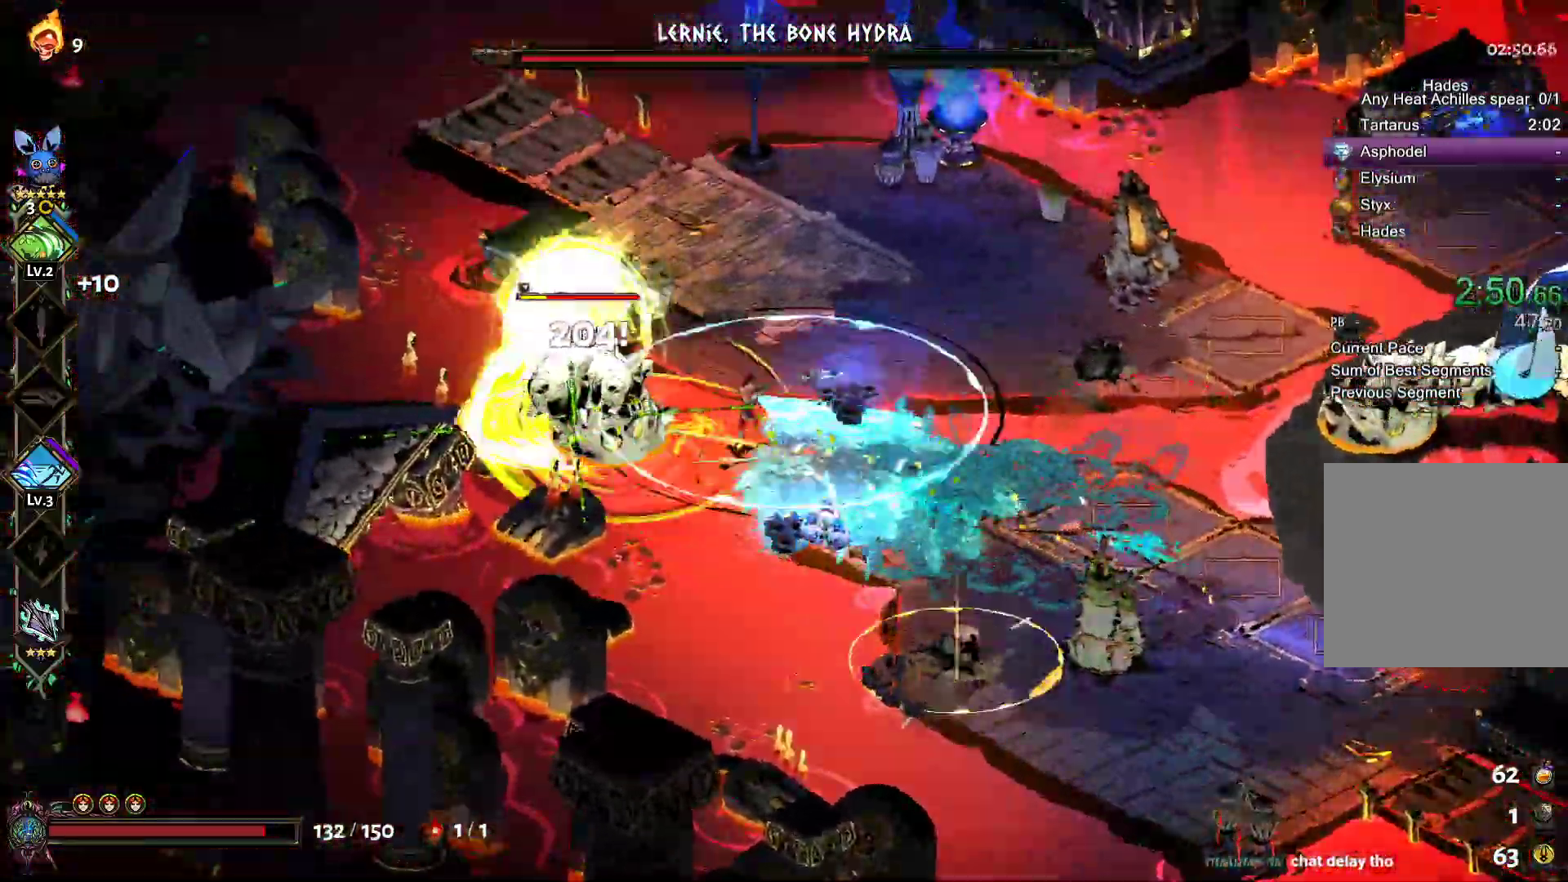
{"buttons": ["A", "X"], "left_stick": "down-right", "right_stick": "center", "button_events": [[67, "A", "down"], [67, "X", "down"], [150, "A", "up"], [167, "X", "up"], [250, "A", "down"], [250, "X", "down"], [333, "A", "up"], [333, "X", "up"], [433, "A", "down"], [450, "X", "down"]]}
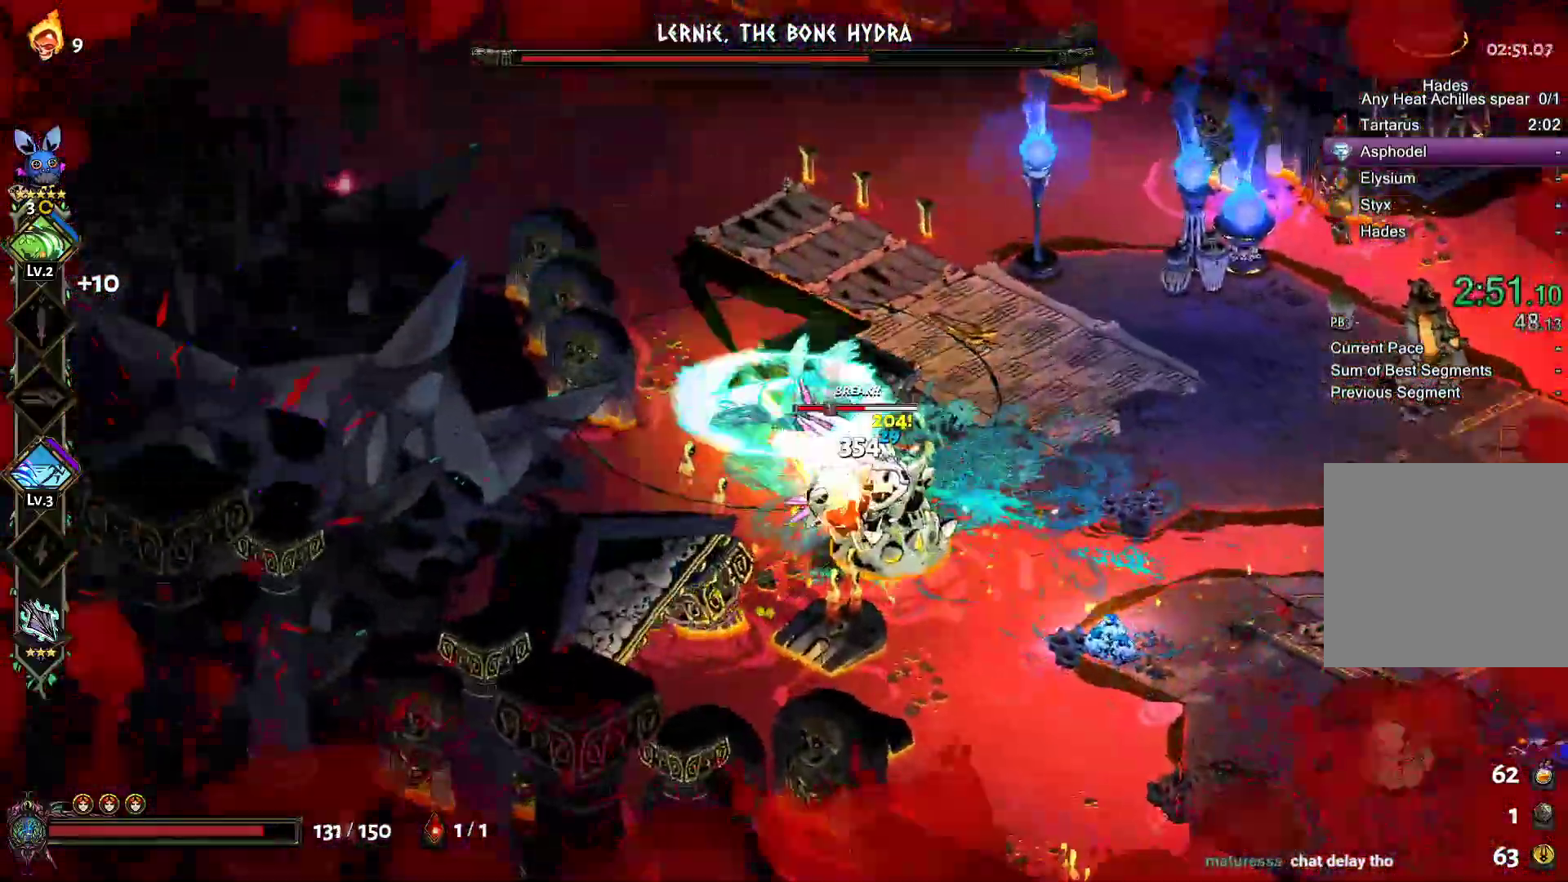
{"buttons": ["A", "X"], "left_stick": "down-right", "right_stick": "center", "button_events": [[33, "A", "up"], [33, "X", "up"], [100, "A", "down"], [133, "X", "down"], [200, "X", "up"], [217, "A", "up"], [283, "A", "down"], [383, "A", "up"], [467, "A", "down"], [483, "X", "down"]]}
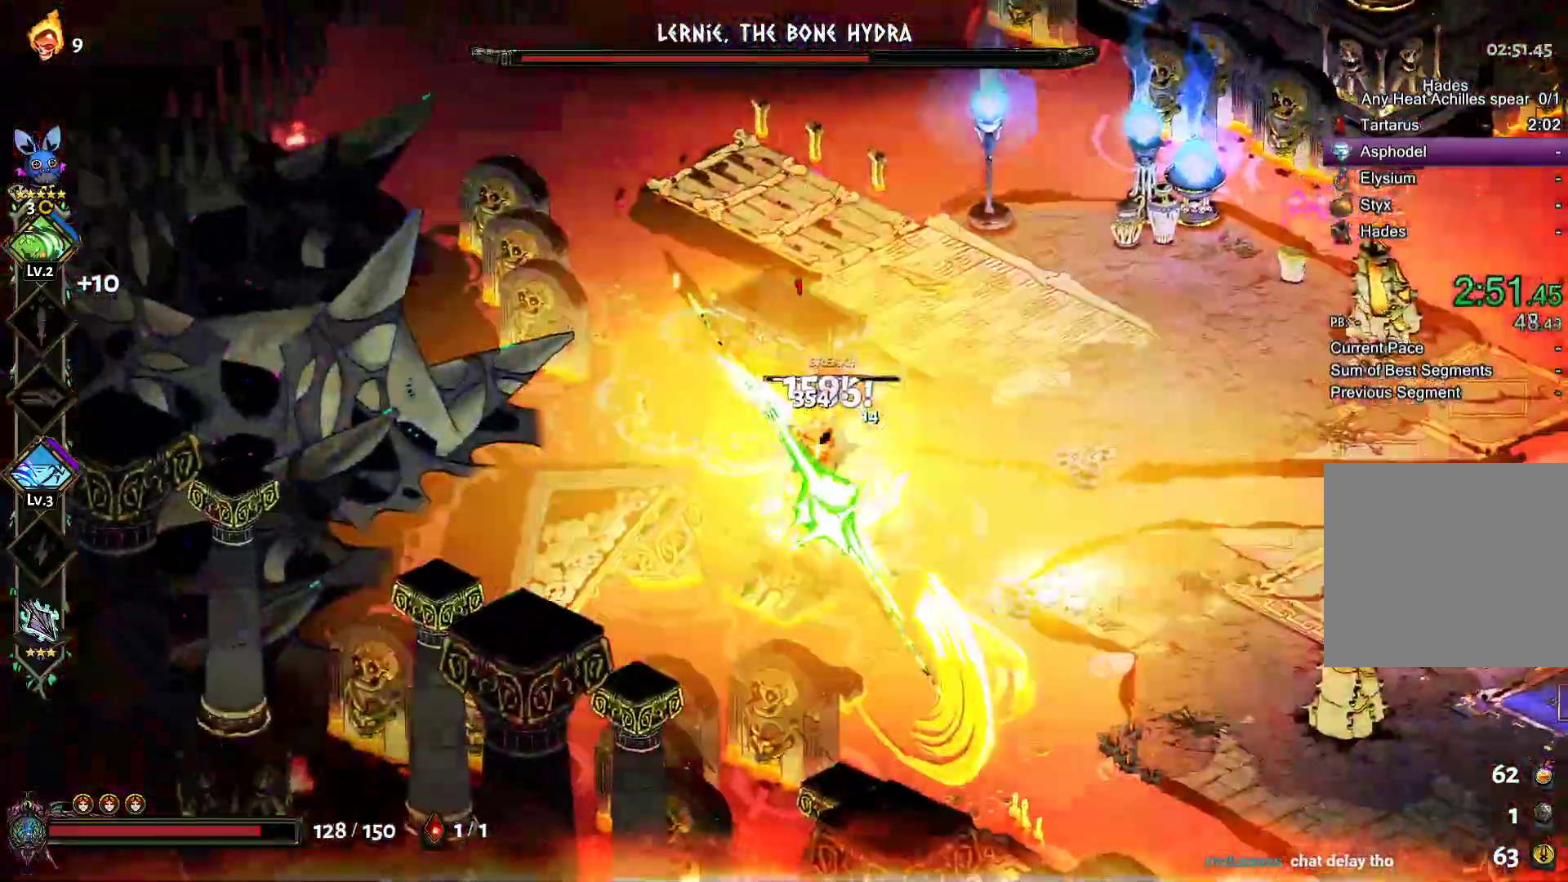
{"buttons": ["A"], "left_stick": "up-right", "right_stick": "center", "button_events": [[50, "A", "up"], [50, "X", "up"], [133, "A", "down"], [250, "A", "up"], [317, "A", "down"], [417, "A", "up"], [467, "A", "down"]]}
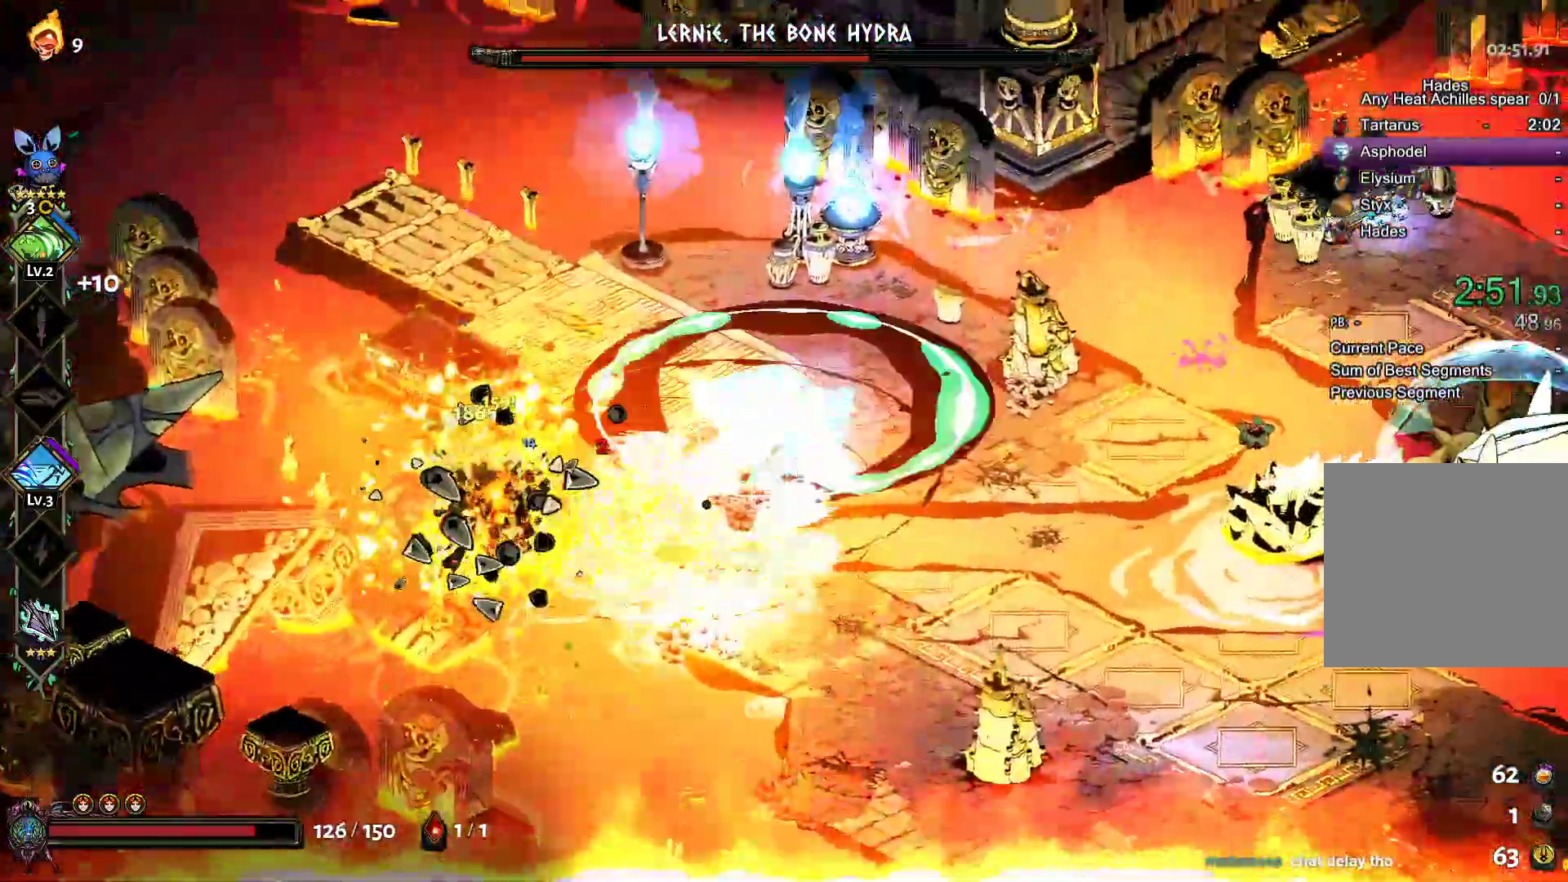
{"buttons": ["Y"], "left_stick": "down", "right_stick": "center", "button_events": [[100, "A", "up"], [450, "Y", "down"]]}
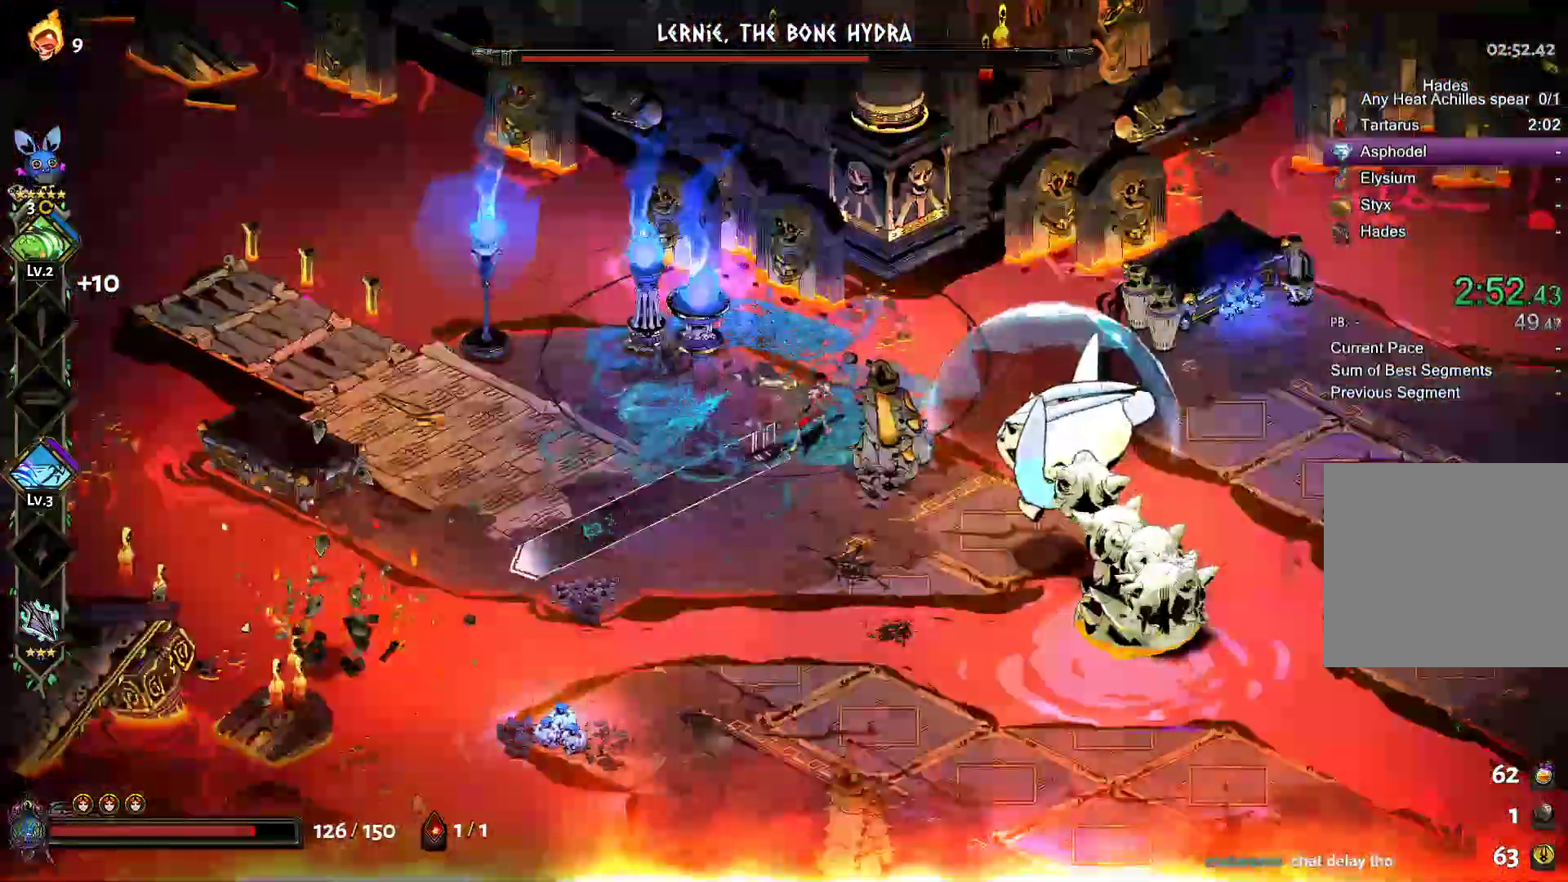
{"buttons": [], "left_stick": "down-right", "right_stick": "center", "button_events": [[50, "Y", "up"], [117, "Y", "down"], [200, "Y", "up"], [250, "Y", "down"], [367, "Y", "up"]]}
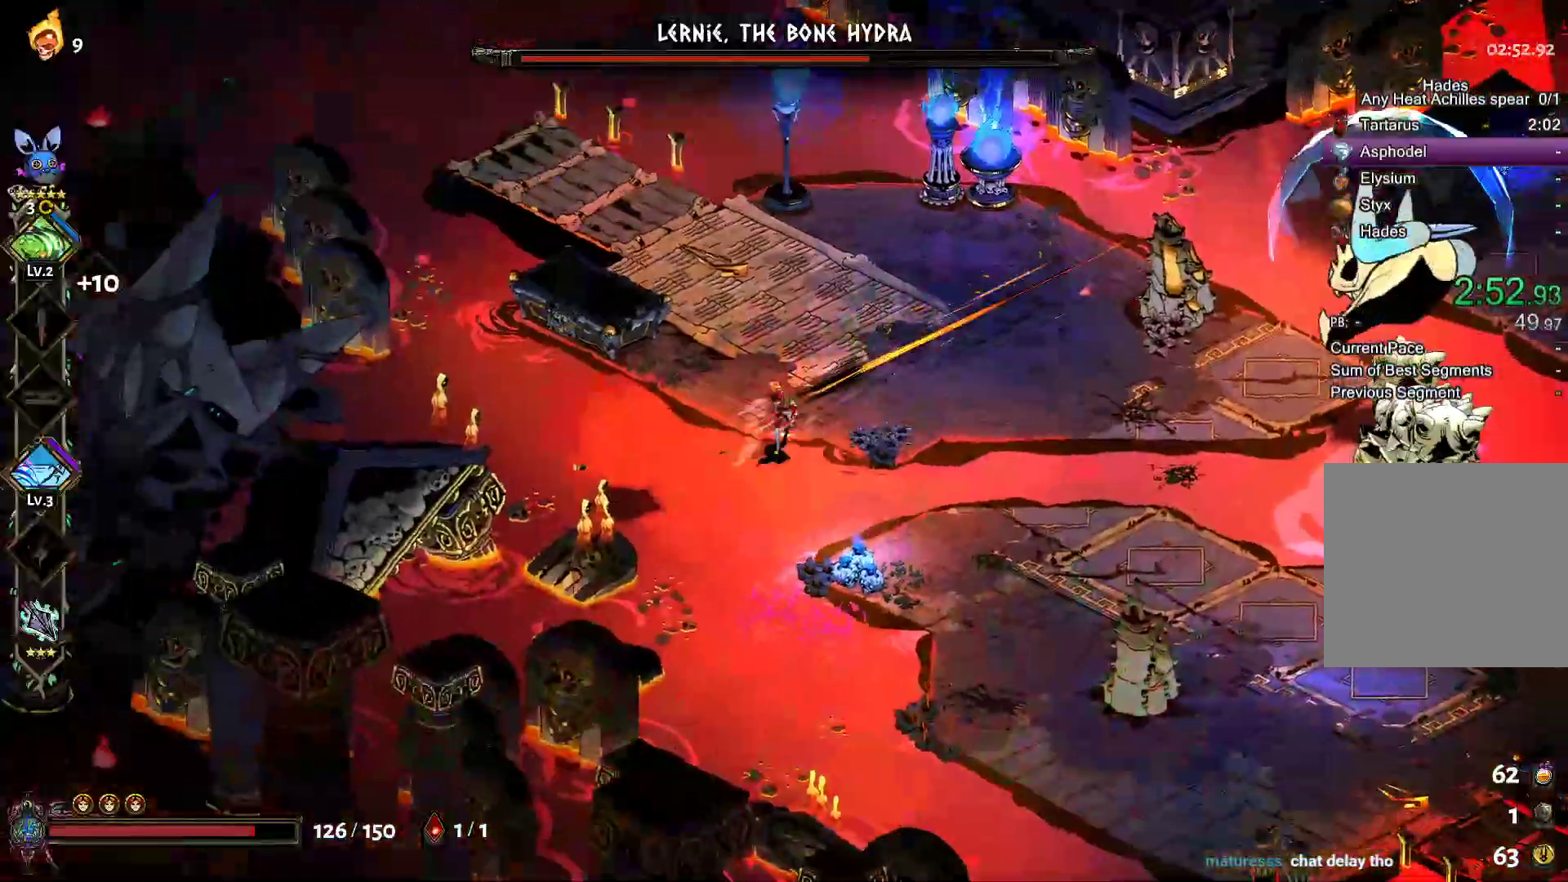
{"buttons": [], "left_stick": "right", "right_stick": "center", "button_events": [[100, "A", "down"], [217, "A", "up"], [283, "A", "down"], [400, "A", "up"]]}
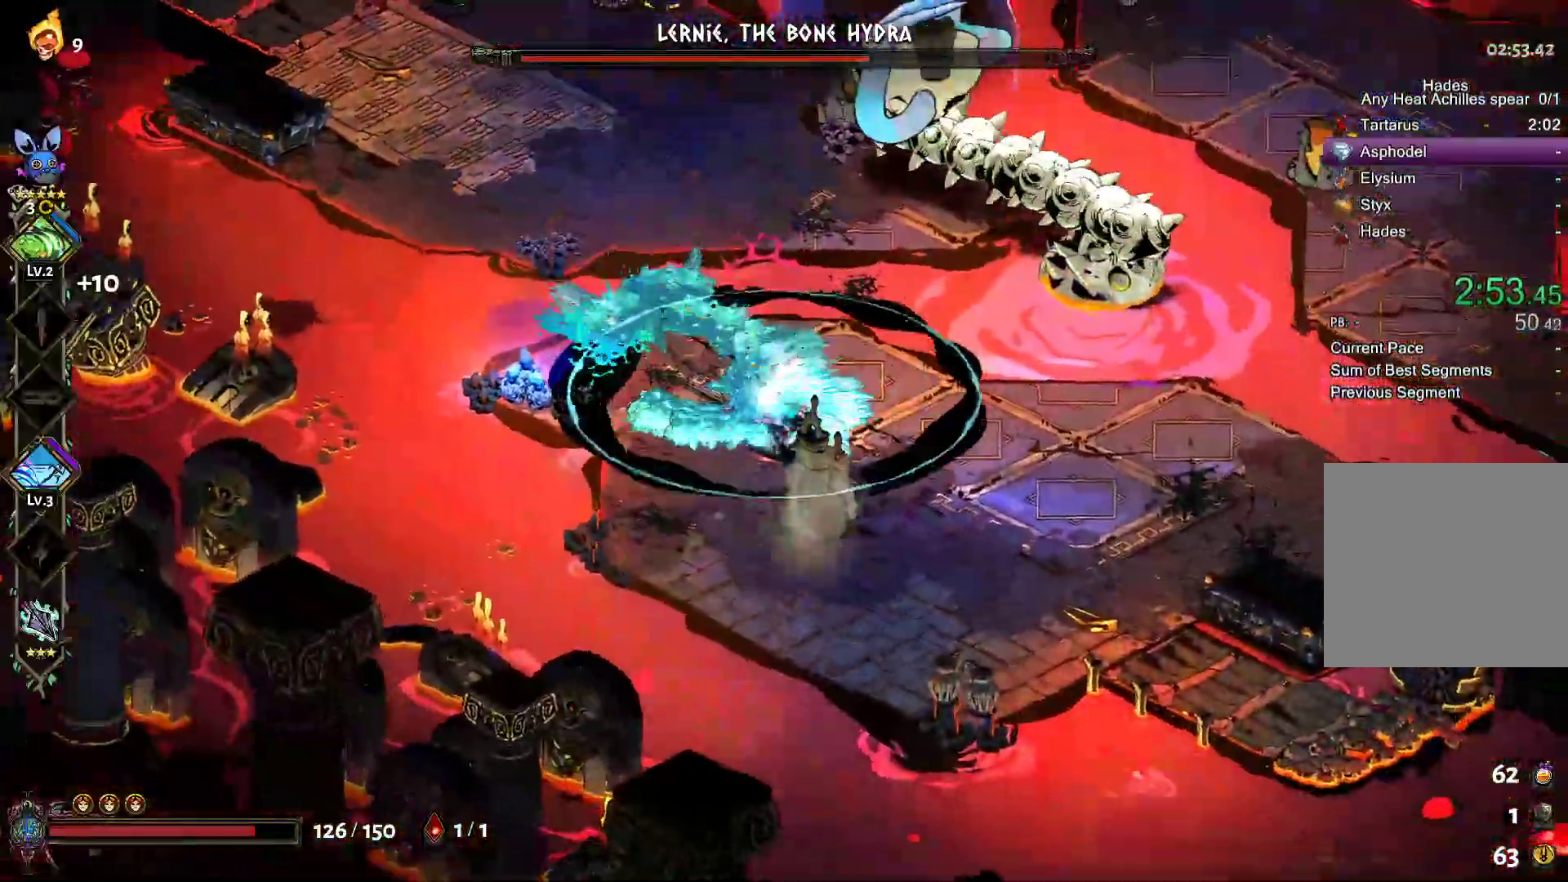
{"buttons": ["B"], "left_stick": "up", "right_stick": "center", "button_events": [[383, "B", "down"]]}
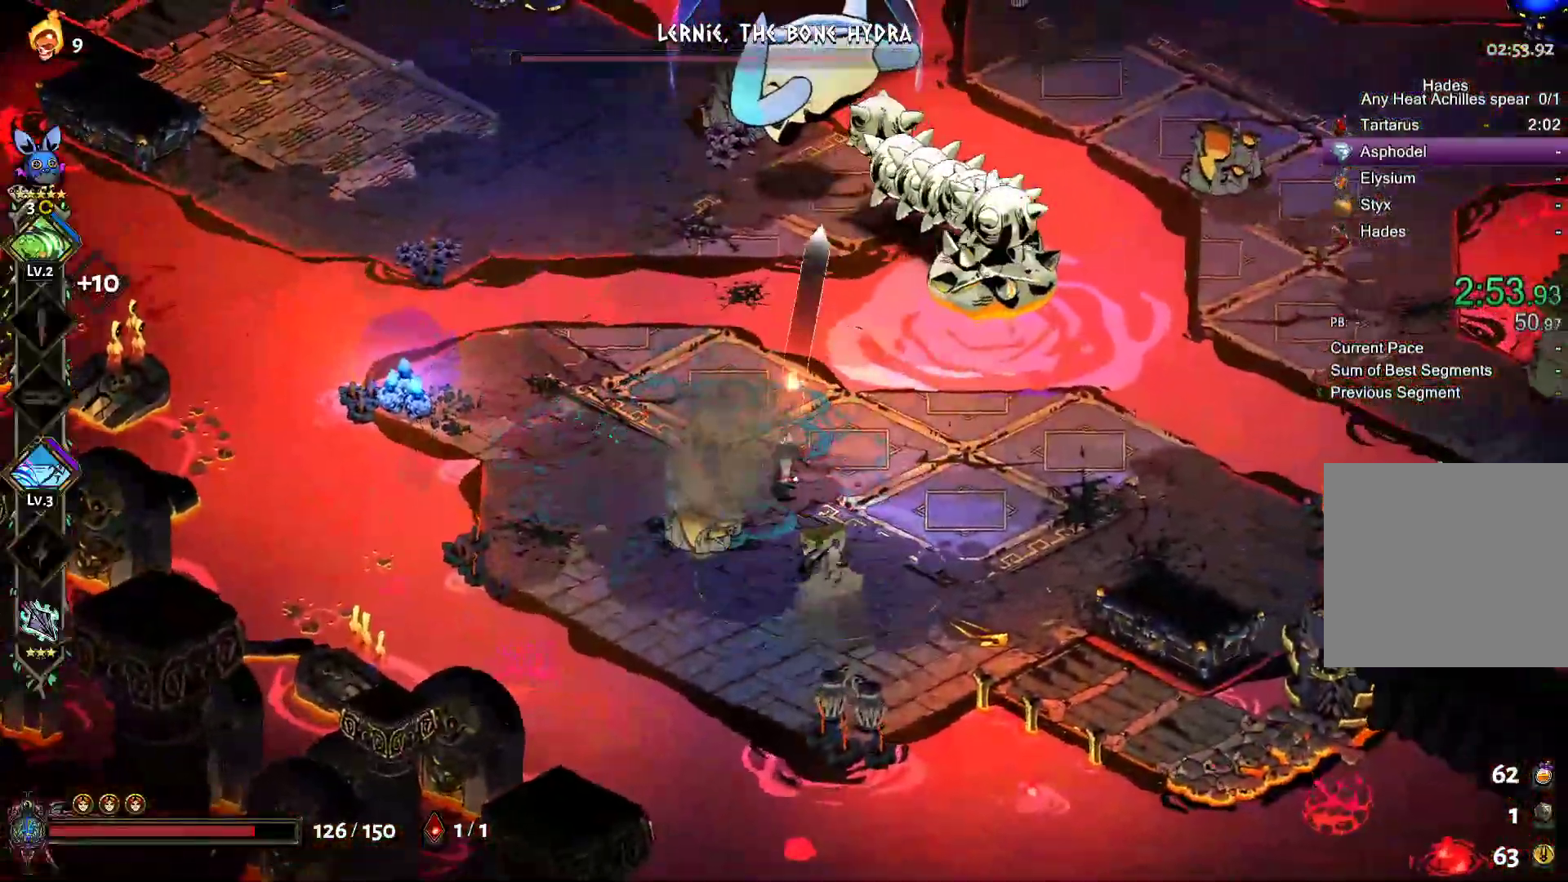
{"buttons": ["Y"], "left_stick": "up", "right_stick": "center", "button_events": [[17, "B", "up"], [267, "Y", "down"], [383, "Y", "up"], [467, "Y", "down"]]}
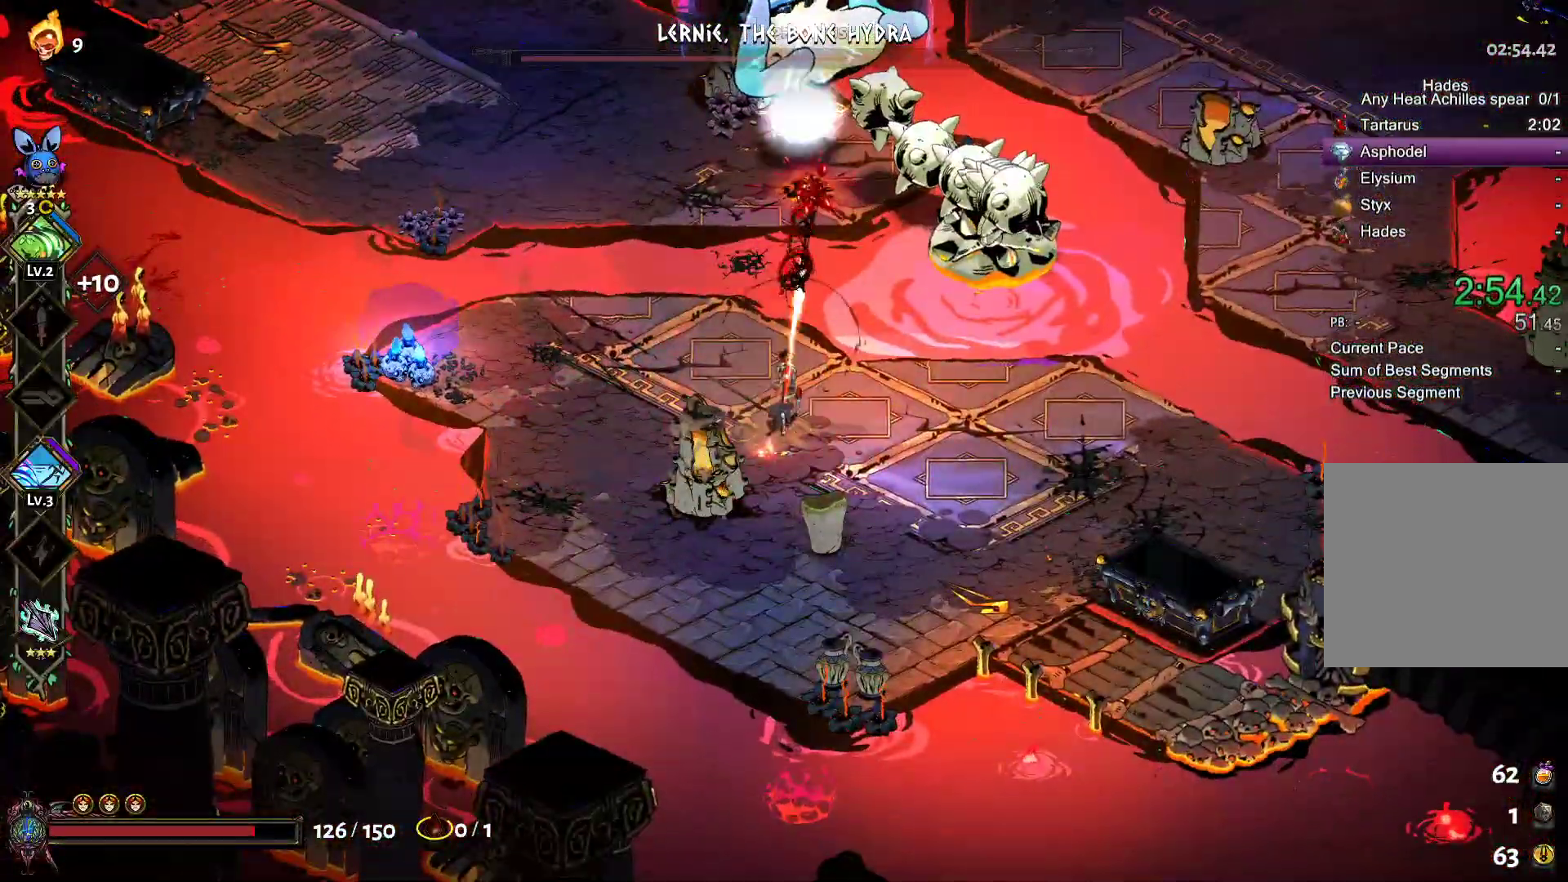
{"buttons": [], "left_stick": "down-left", "right_stick": "center", "button_events": [[67, "Y", "up"], [350, "A", "down"], [367, "X", "down"], [467, "X", "up"], [483, "A", "up"]]}
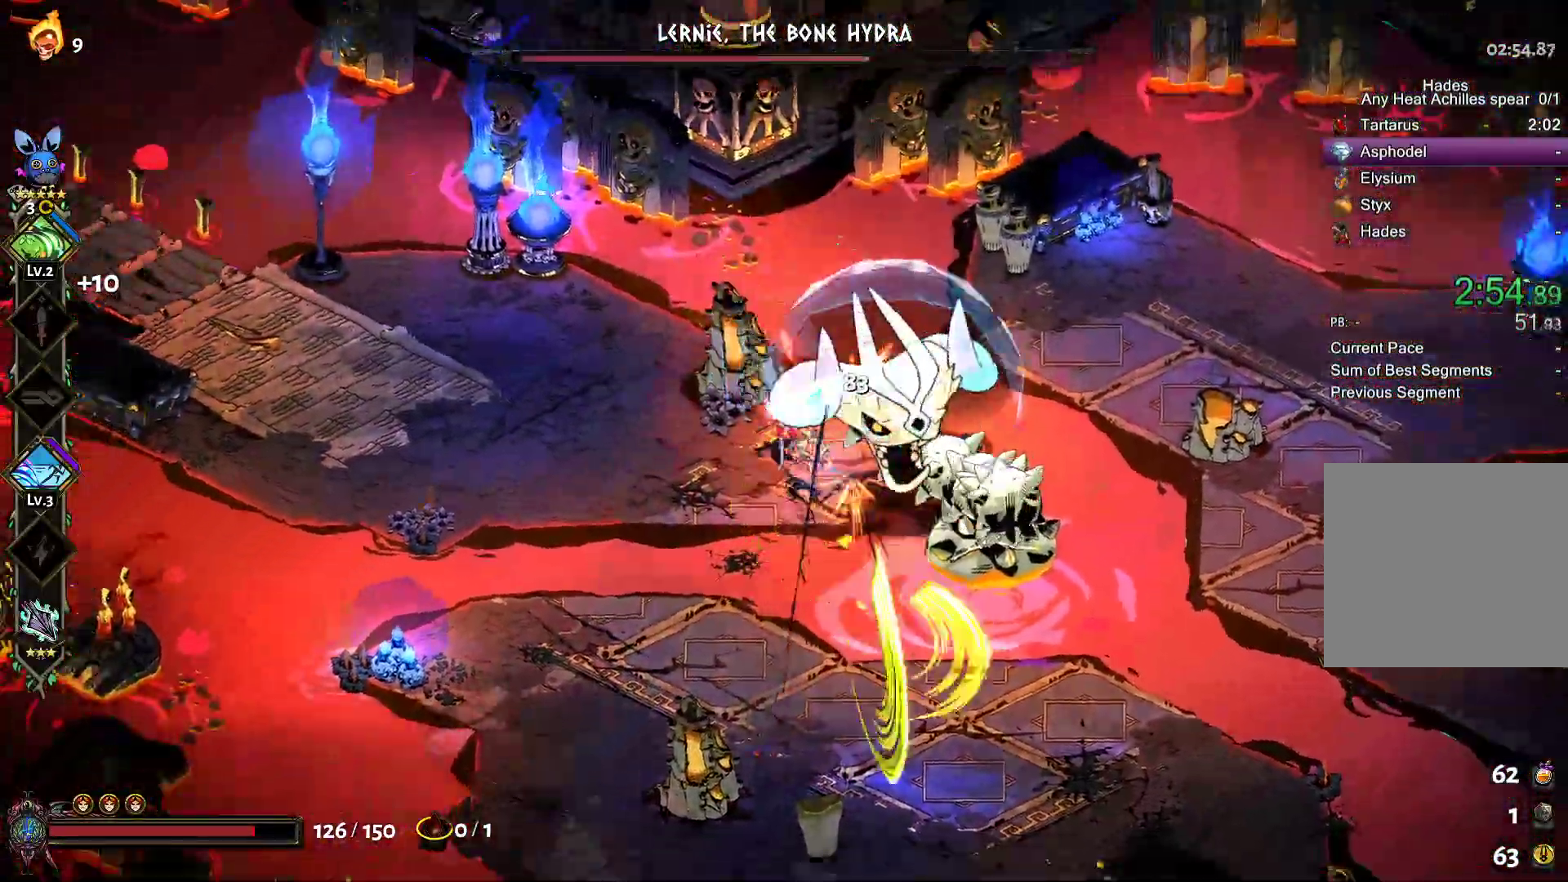
{"buttons": [], "left_stick": "down", "right_stick": "center", "button_events": [[33, "A", "down"], [50, "X", "down"], [133, "A", "up"], [133, "X", "up"], [200, "A", "down"], [217, "X", "down"], [317, "X", "up"], [400, "X", "down"], [483, "A", "up"], [483, "X", "up"]]}
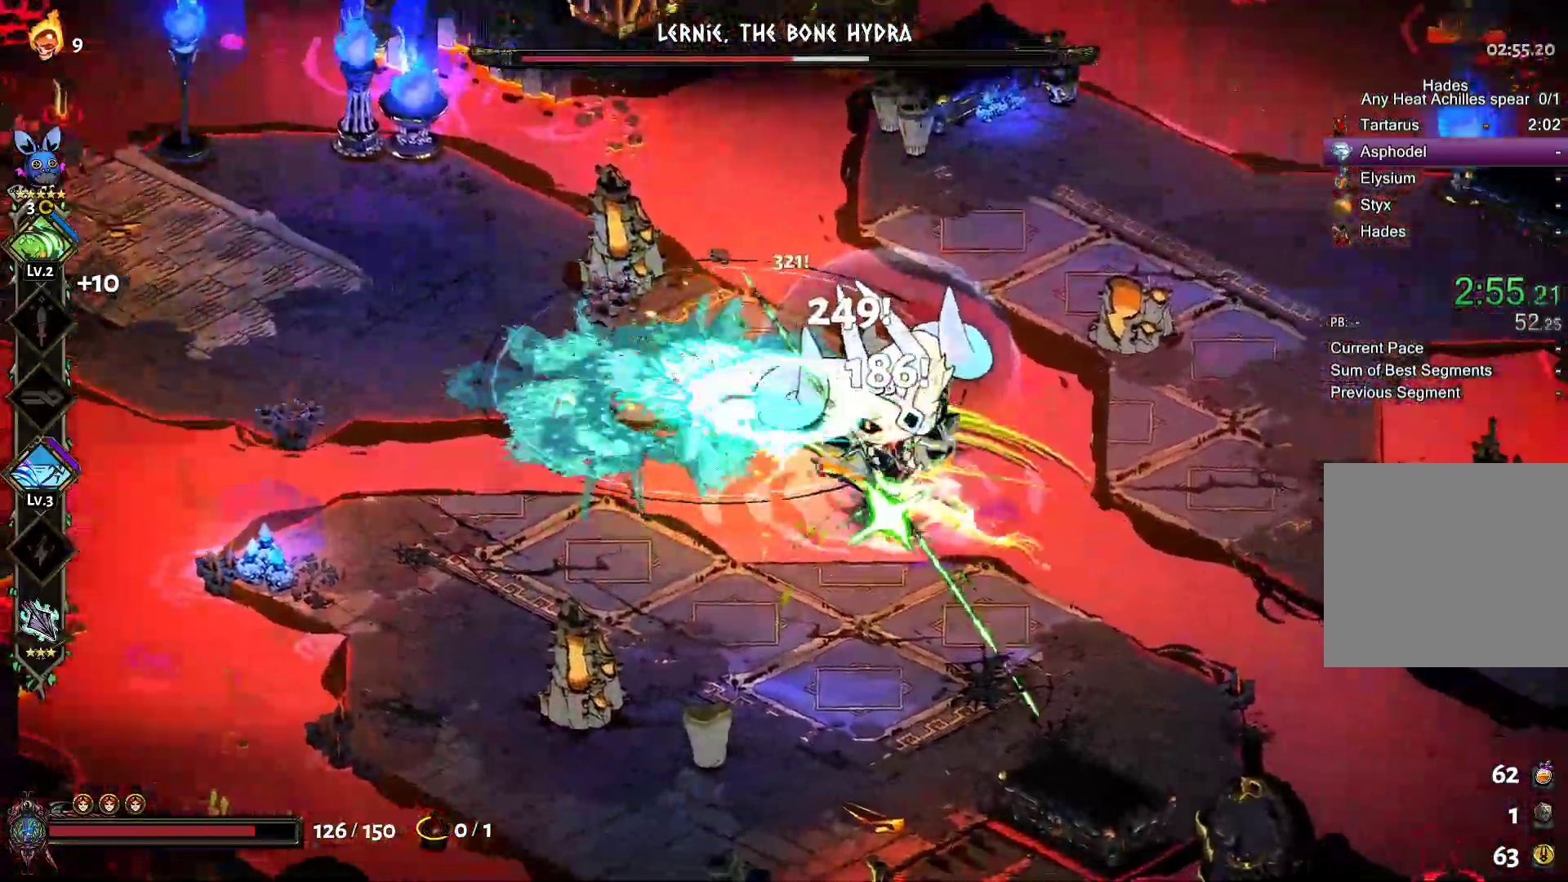
{"buttons": [], "left_stick": "down-right", "right_stick": "center", "button_events": [[33, "A", "down"], [67, "X", "down"], [150, "A", "up"], [150, "X", "up"], [217, "A", "down"], [233, "X", "down"], [300, "A", "up"], [317, "X", "up"]]}
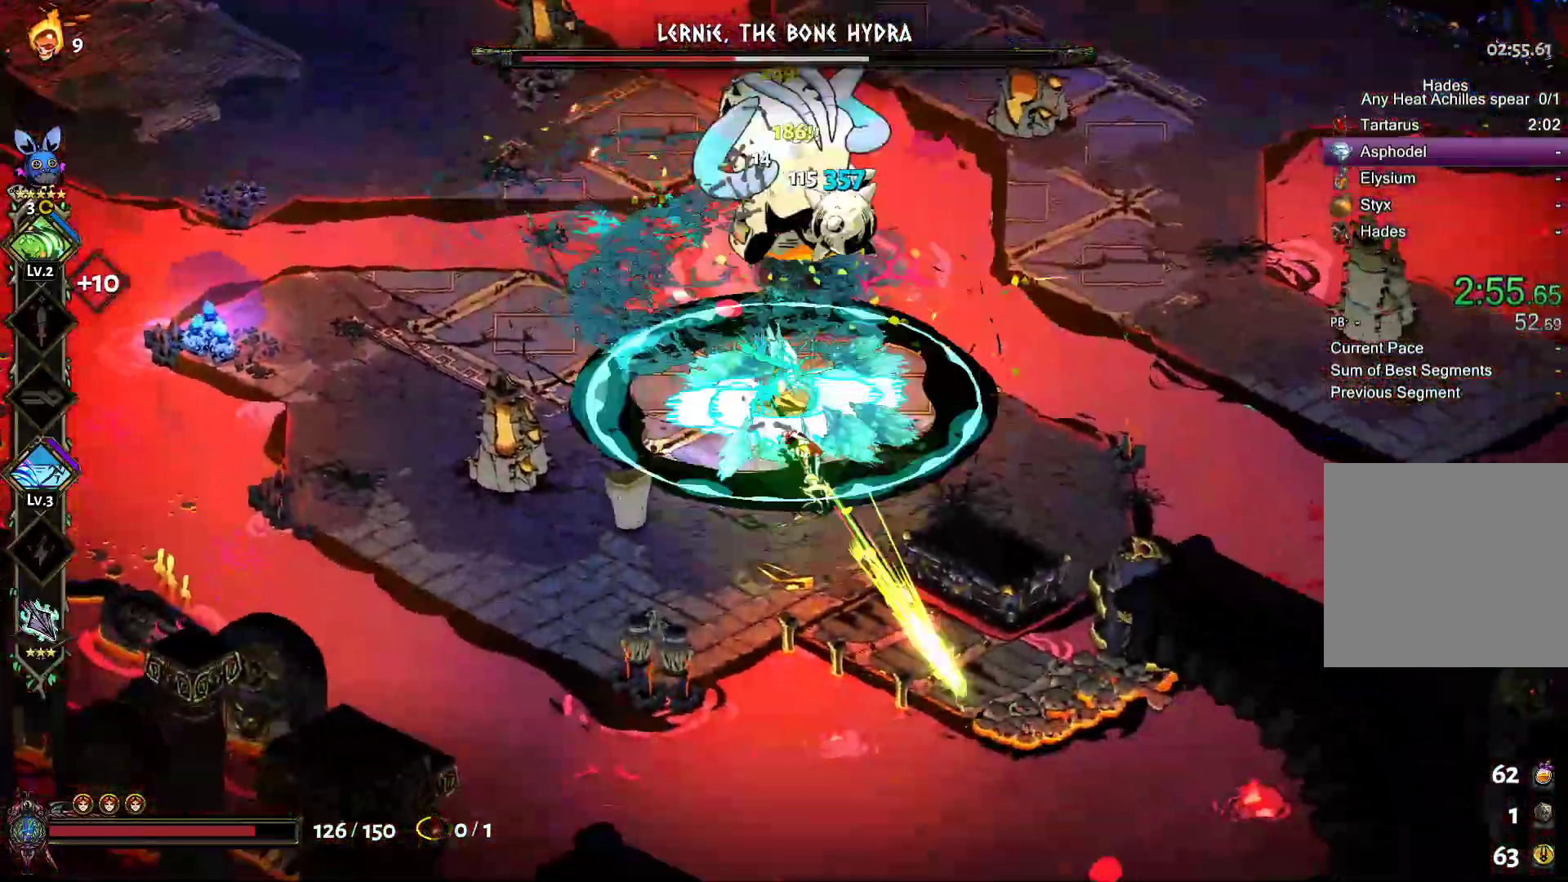
{"buttons": [], "left_stick": "down-right", "right_stick": "center", "button_events": [[200, "A", "down"], [200, "X", "down"], [300, "A", "up"], [300, "X", "up"], [383, "A", "down"], [383, "X", "down"], [467, "X", "up"], [483, "A", "up"]]}
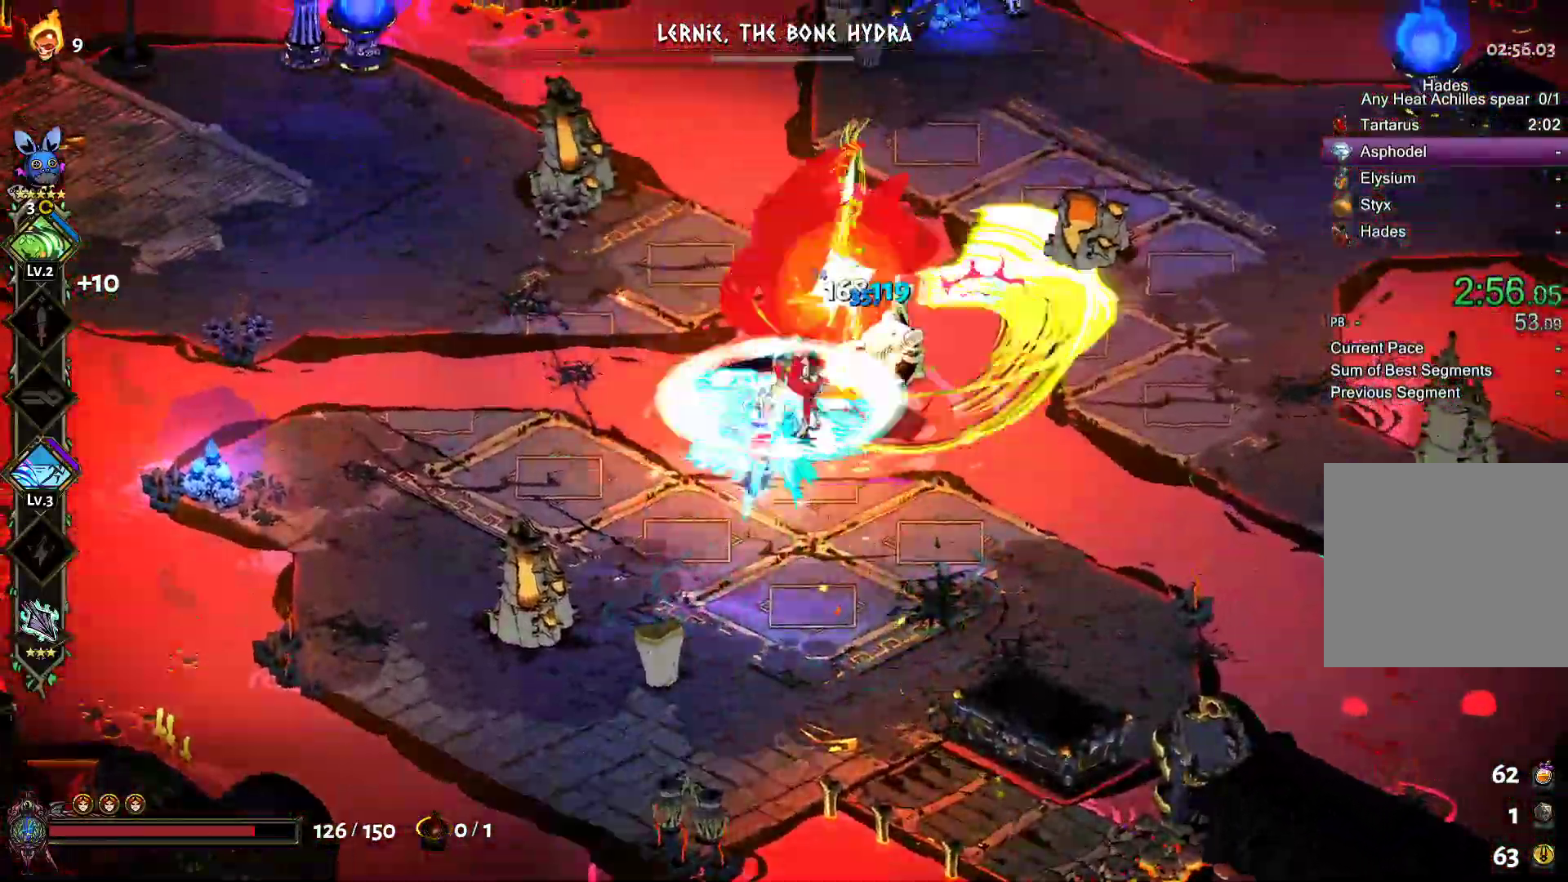
{"buttons": ["A"], "left_stick": "down-left", "right_stick": "center", "button_events": [[67, "A", "down"], [83, "X", "down"], [167, "A", "up"], [183, "X", "up"], [250, "A", "down"], [267, "X", "down"], [350, "X", "up"], [367, "A", "up"], [433, "A", "down"]]}
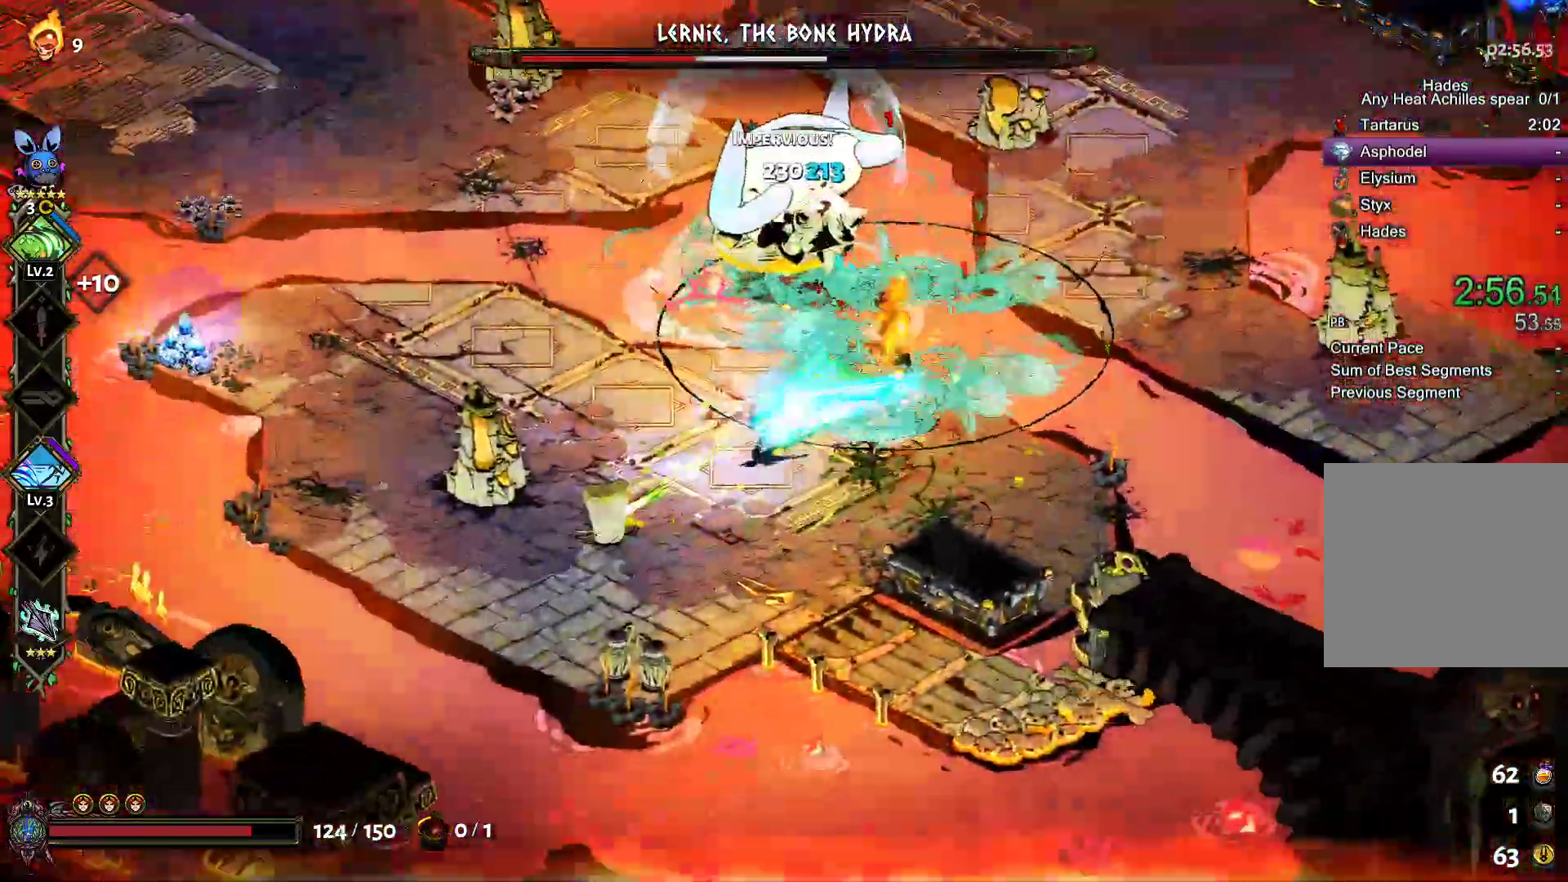
{"buttons": ["Y"], "left_stick": "up-left", "right_stick": "center", "button_events": [[33, "A", "up"], [483, "Y", "down"]]}
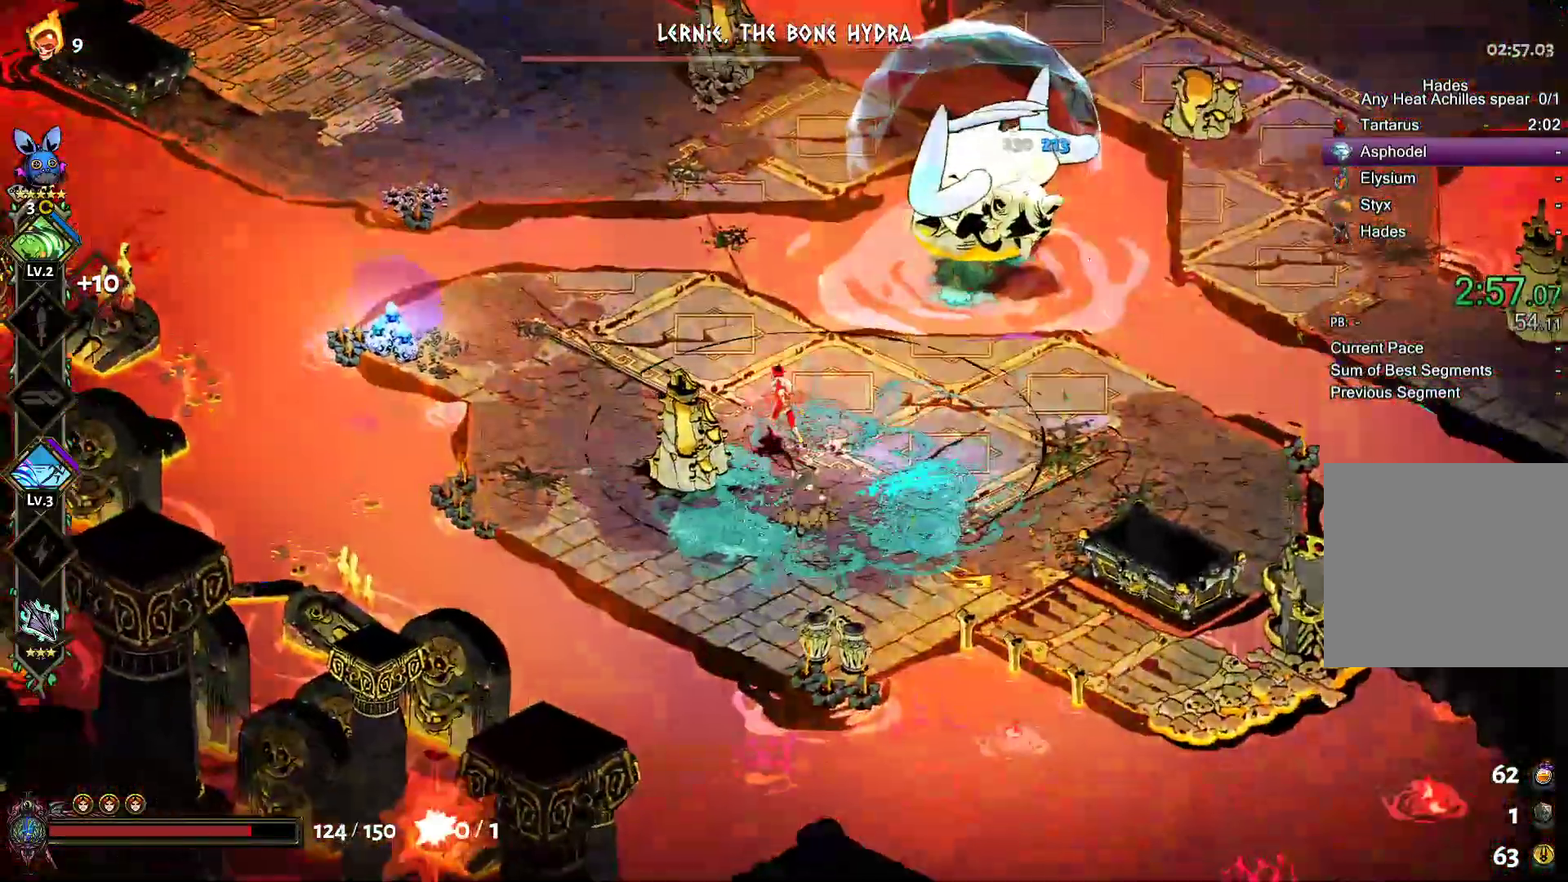
{"buttons": [], "left_stick": "right", "right_stick": "center", "button_events": [[83, "Y", "up"], [150, "Y", "down"], [267, "Y", "up"]]}
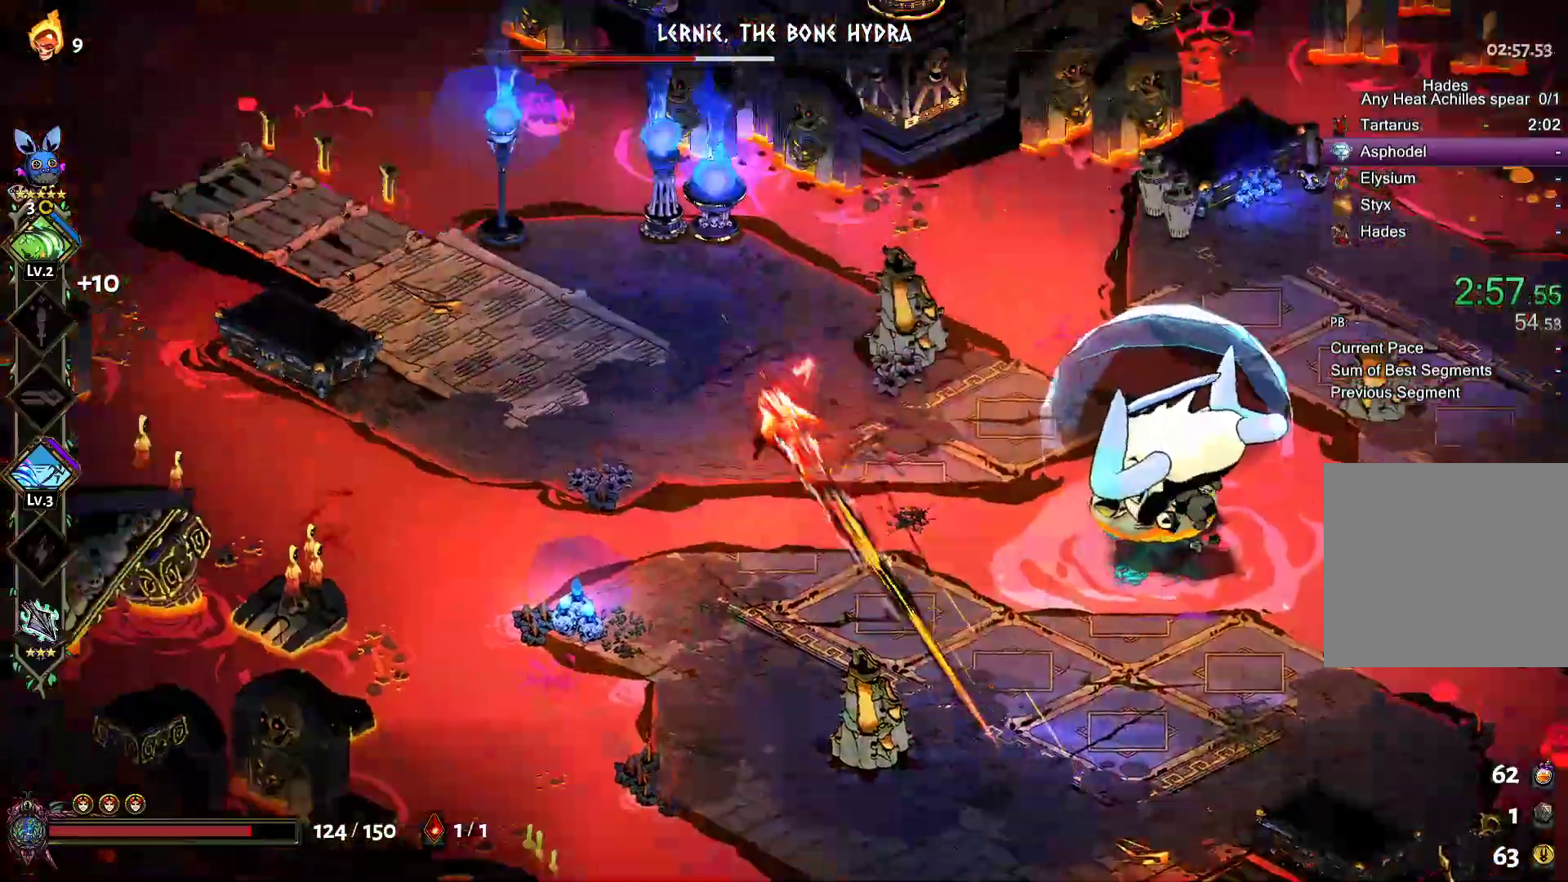
{"buttons": [], "left_stick": "right", "right_stick": "center", "button_events": []}
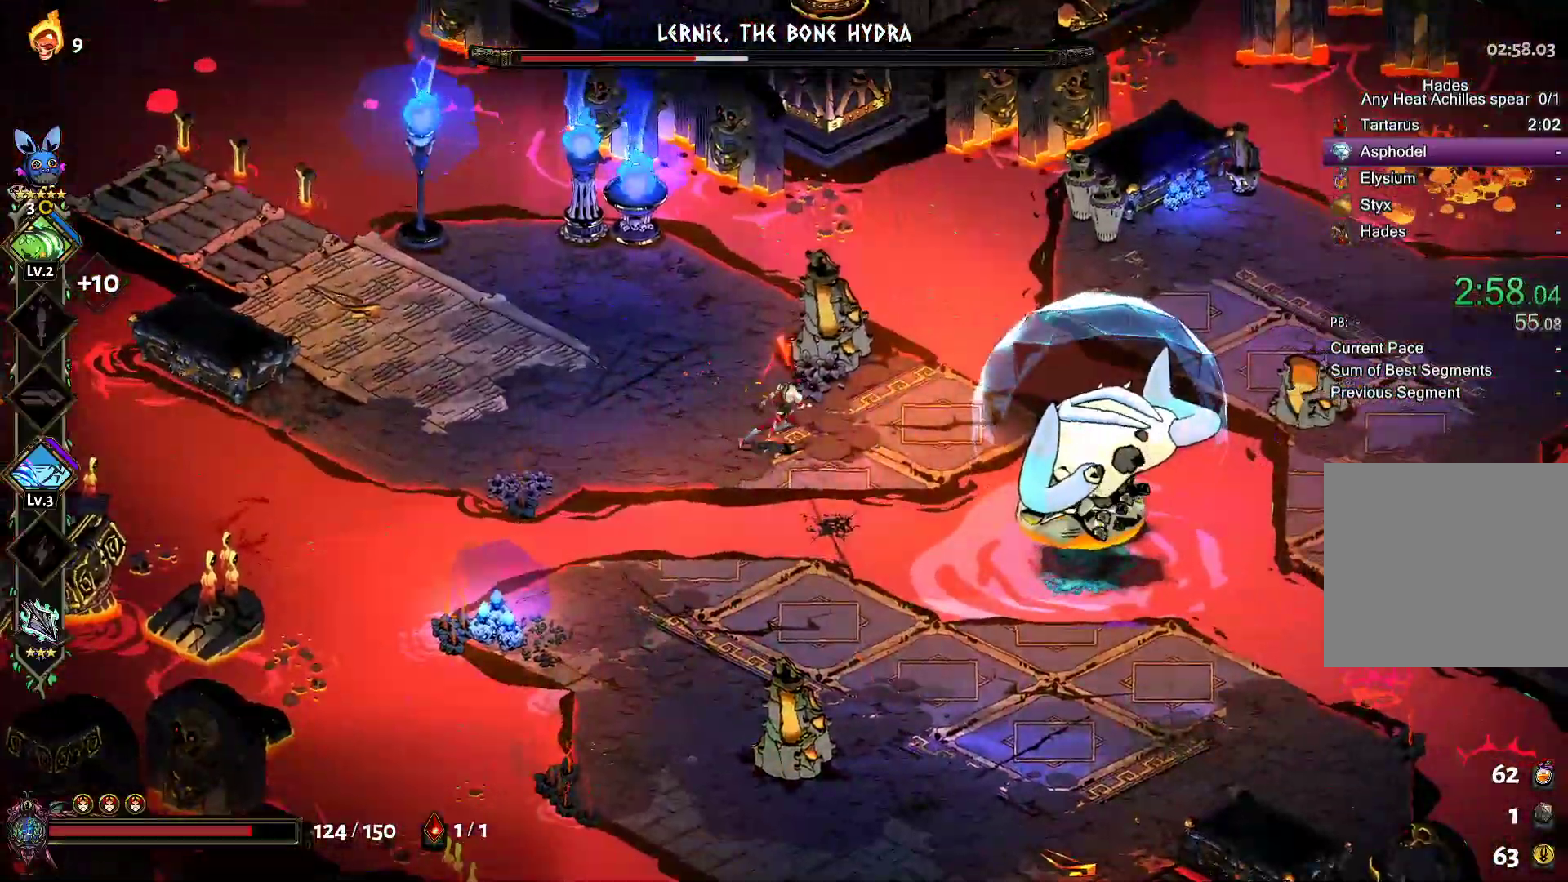
{"buttons": ["Y"], "left_stick": "right", "right_stick": "center", "button_events": [[50, "Y", "down"], [217, "Y", "up"], [300, "Y", "down"], [400, "Y", "up"], [467, "Y", "down"]]}
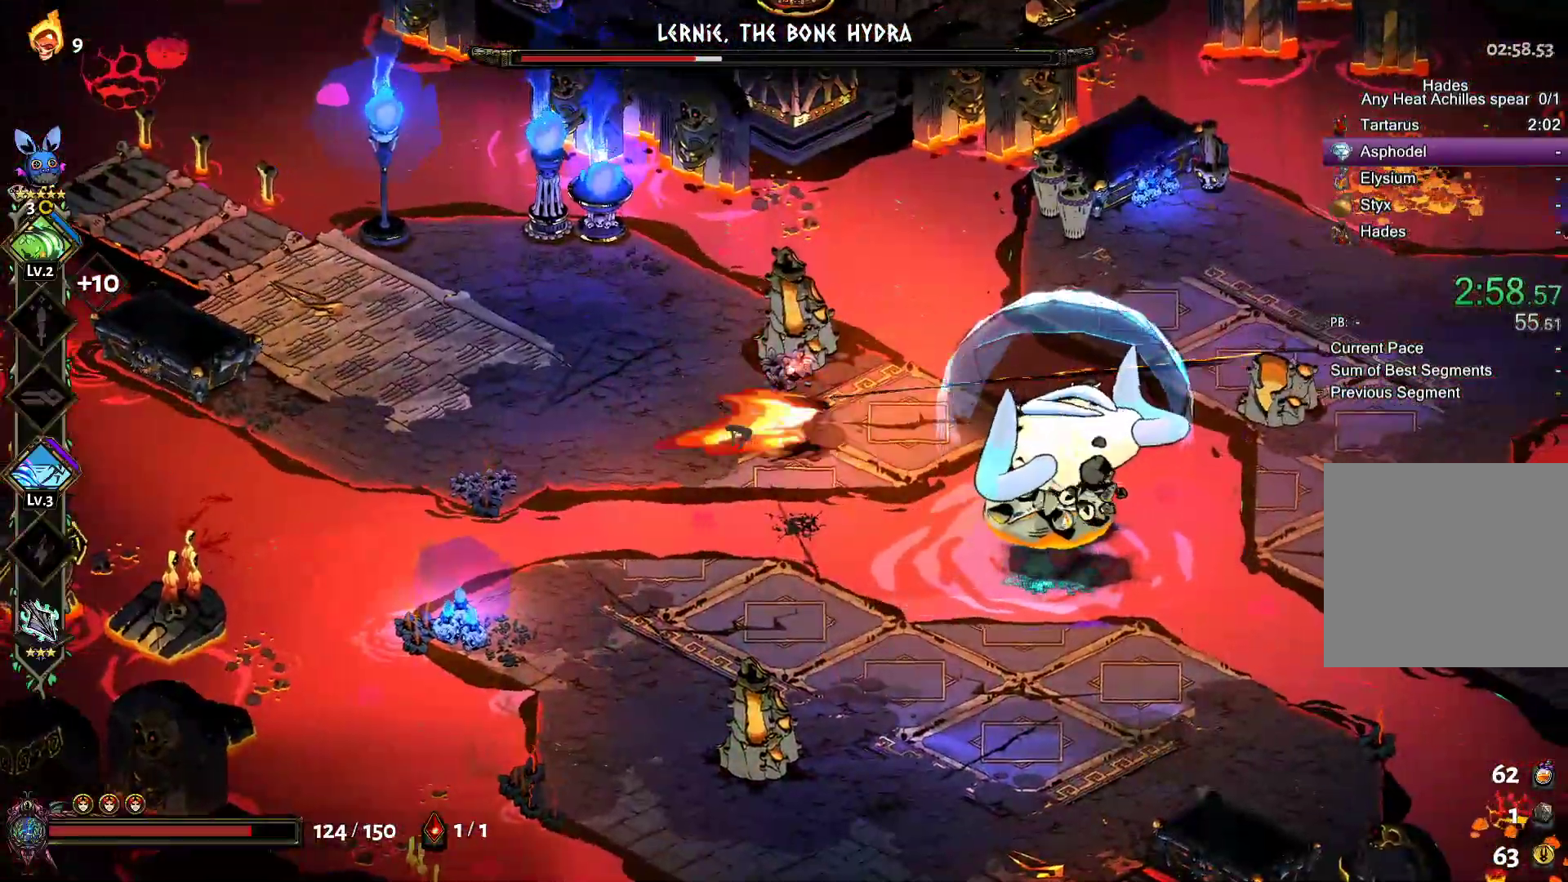
{"buttons": [], "left_stick": "up", "right_stick": "center", "button_events": [[67, "Y", "up"]]}
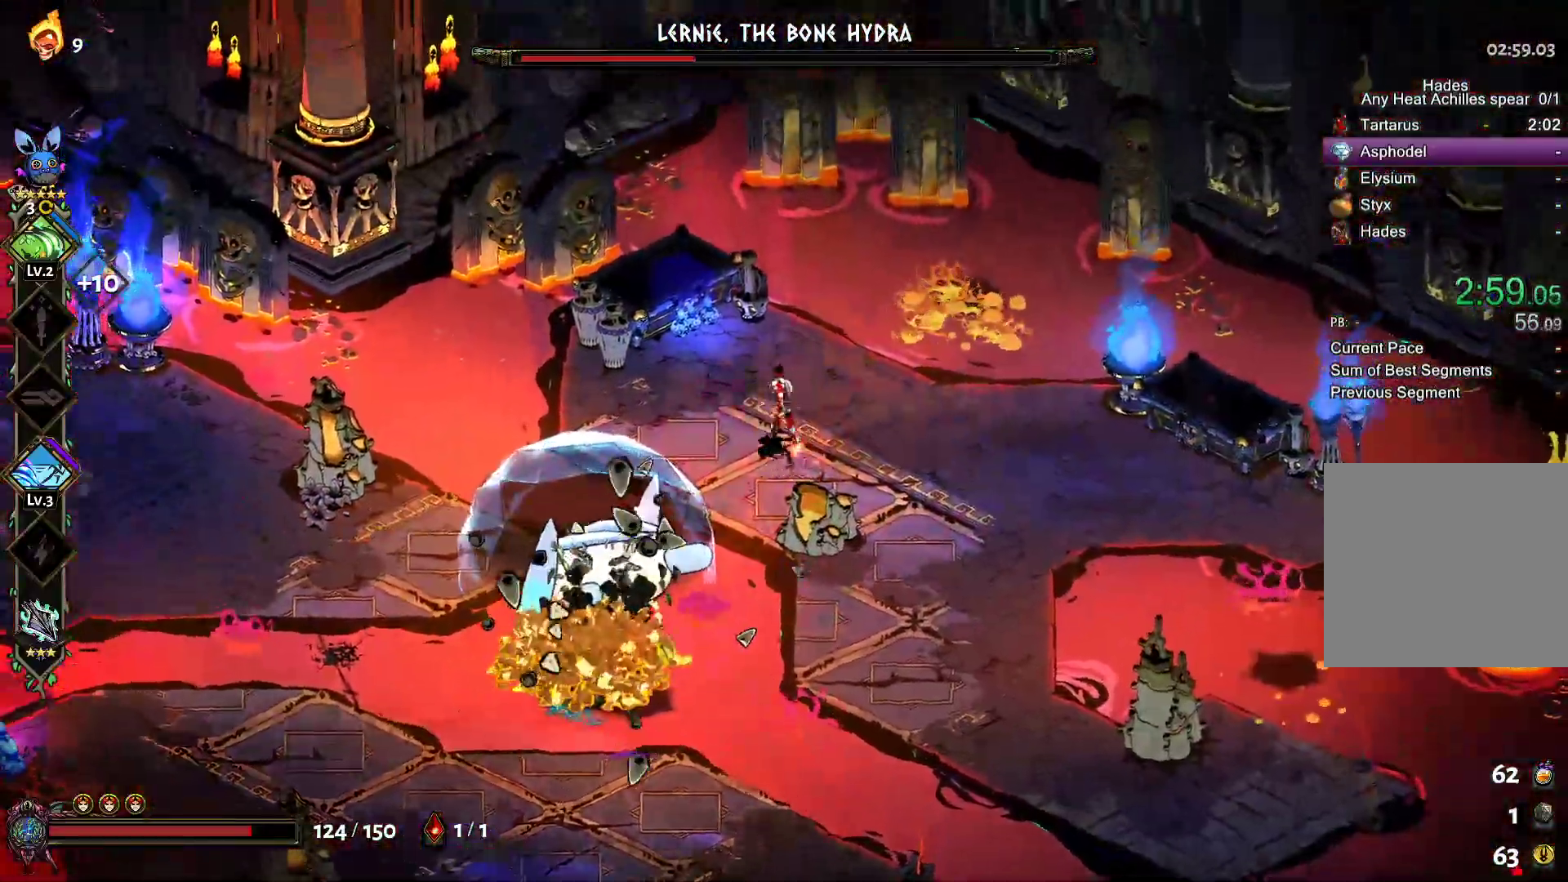
{"buttons": ["A", "X"], "left_stick": "right", "right_stick": "center", "button_events": [[483, "A", "down"], [500, "X", "down"]]}
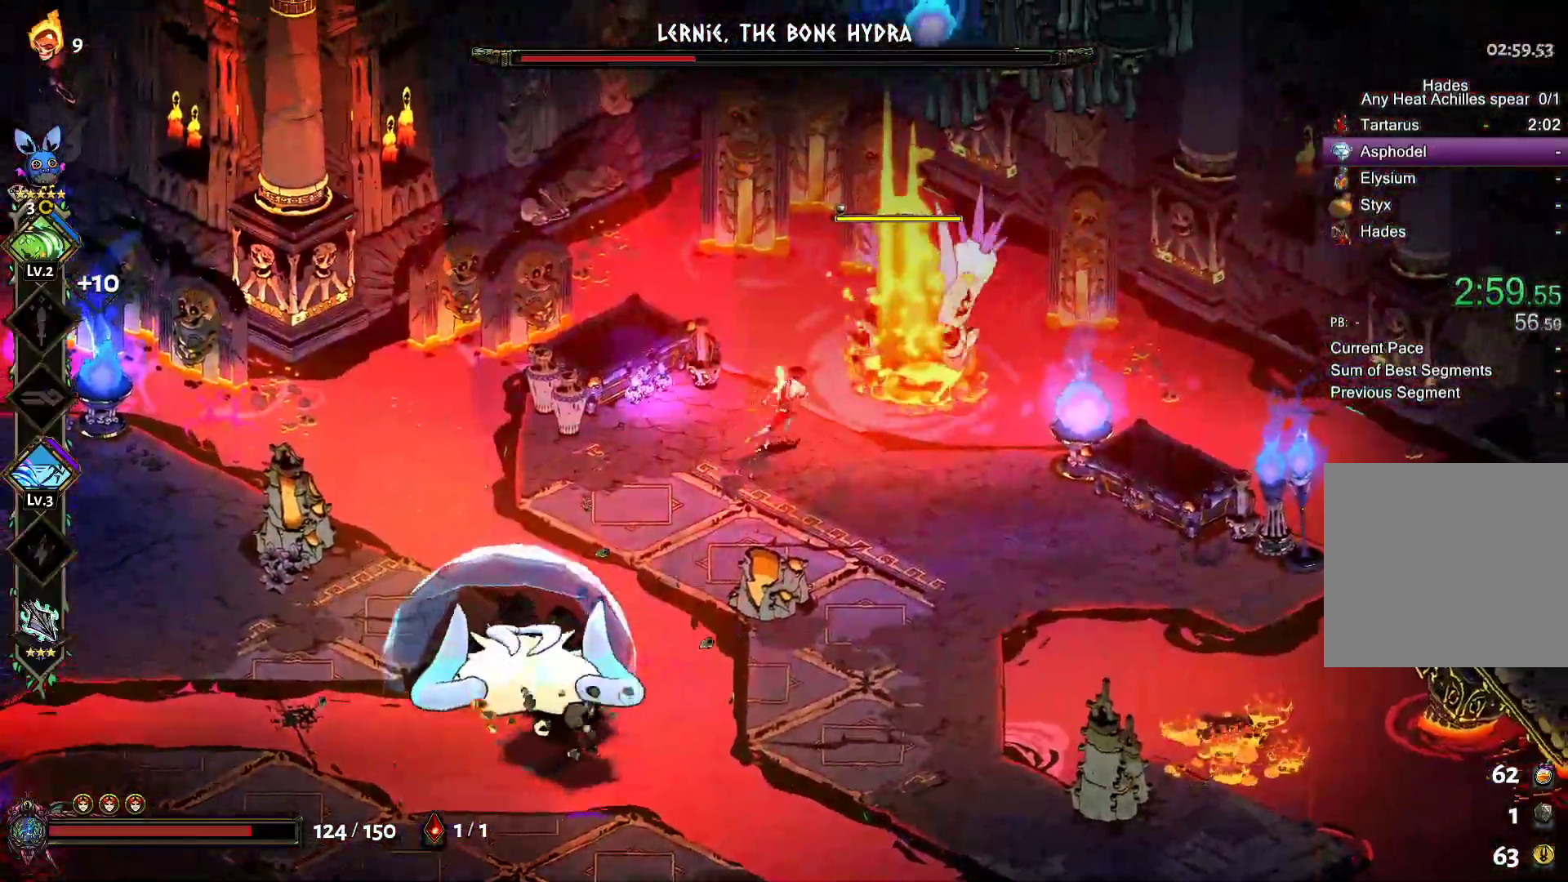
{"buttons": [], "left_stick": "down-left", "right_stick": "center", "button_events": [[83, "X", "up"], [117, "A", "up"], [167, "A", "down"], [200, "X", "down"], [267, "X", "up"], [283, "A", "up"], [350, "A", "down"], [367, "X", "down"], [467, "A", "up"], [467, "X", "up"]]}
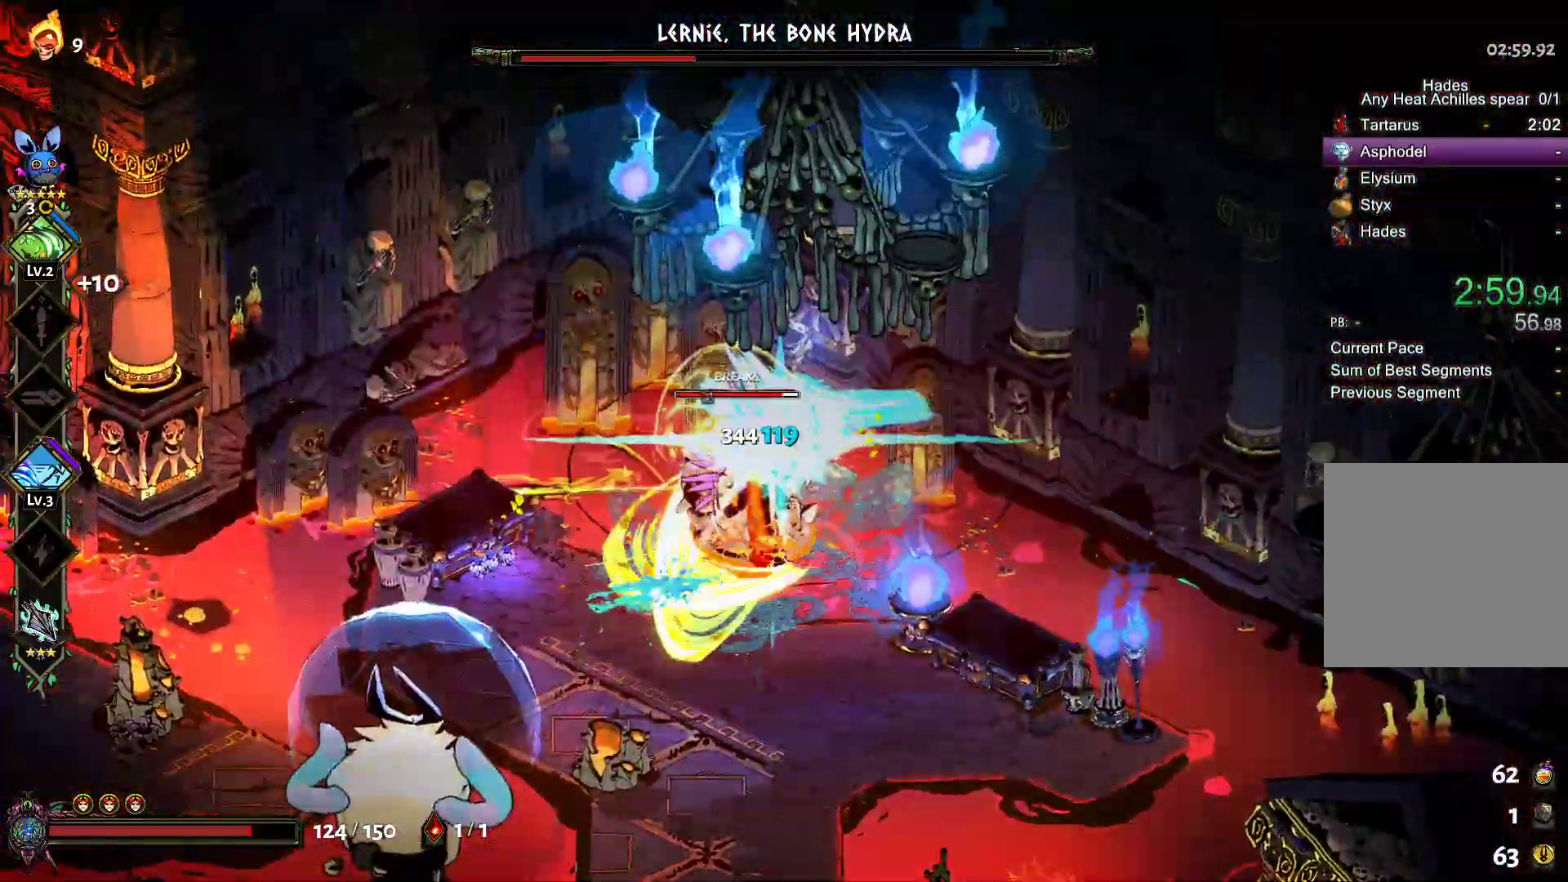
{"buttons": [], "left_stick": "down-right", "right_stick": "center", "button_events": [[17, "A", "down"], [50, "X", "down"], [100, "A", "up"], [150, "X", "up"], [217, "X", "down"], [333, "X", "up"]]}
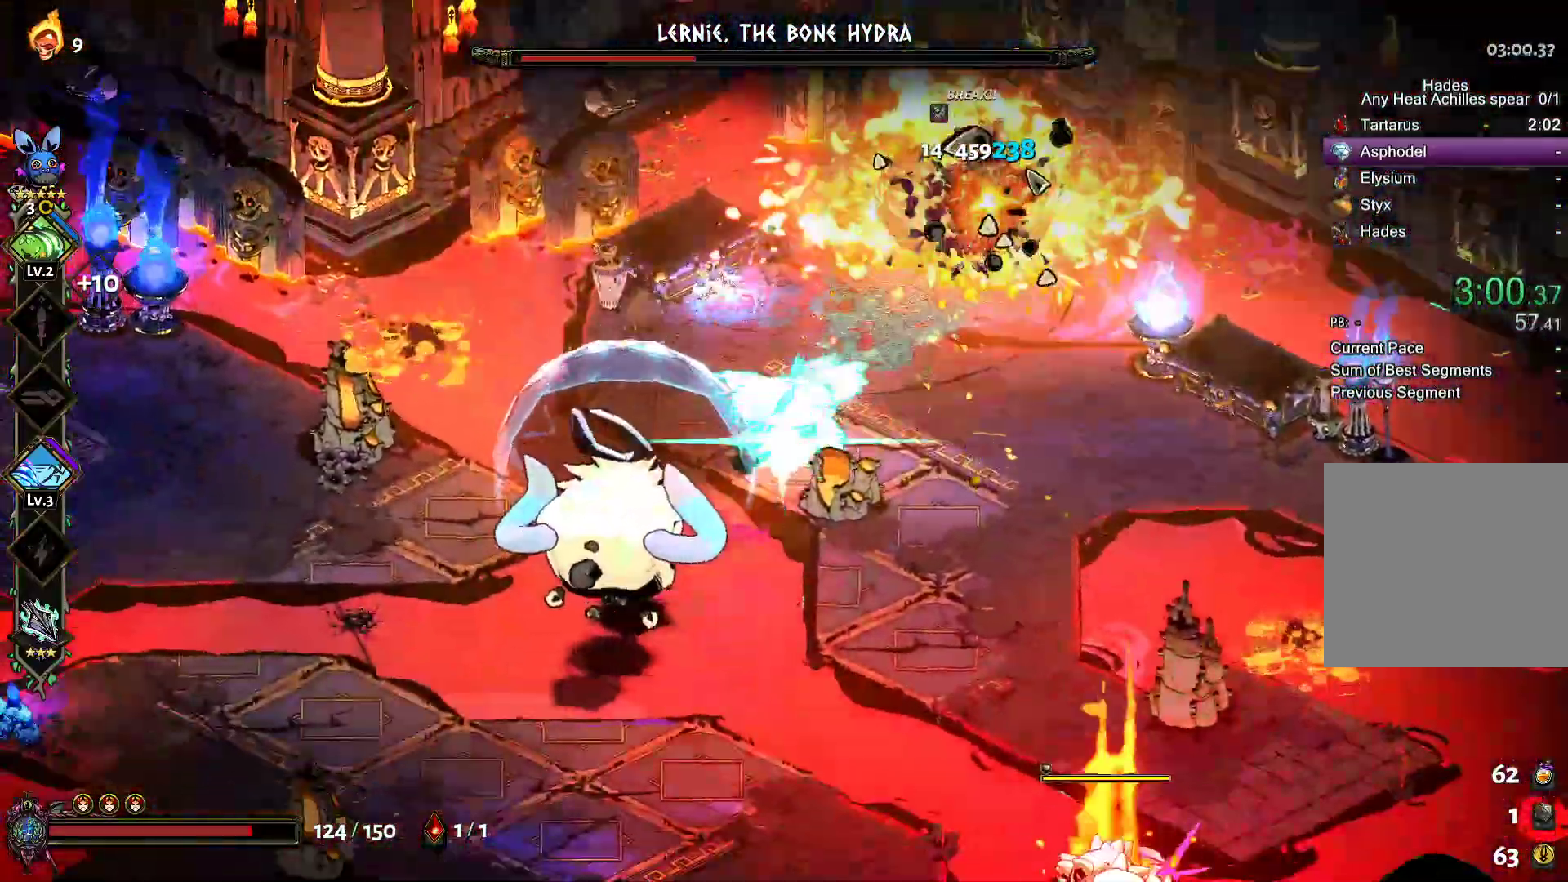
{"buttons": ["Y"], "left_stick": "down-right", "right_stick": "center", "button_events": [[233, "Y", "down"], [367, "Y", "up"], [467, "Y", "down"]]}
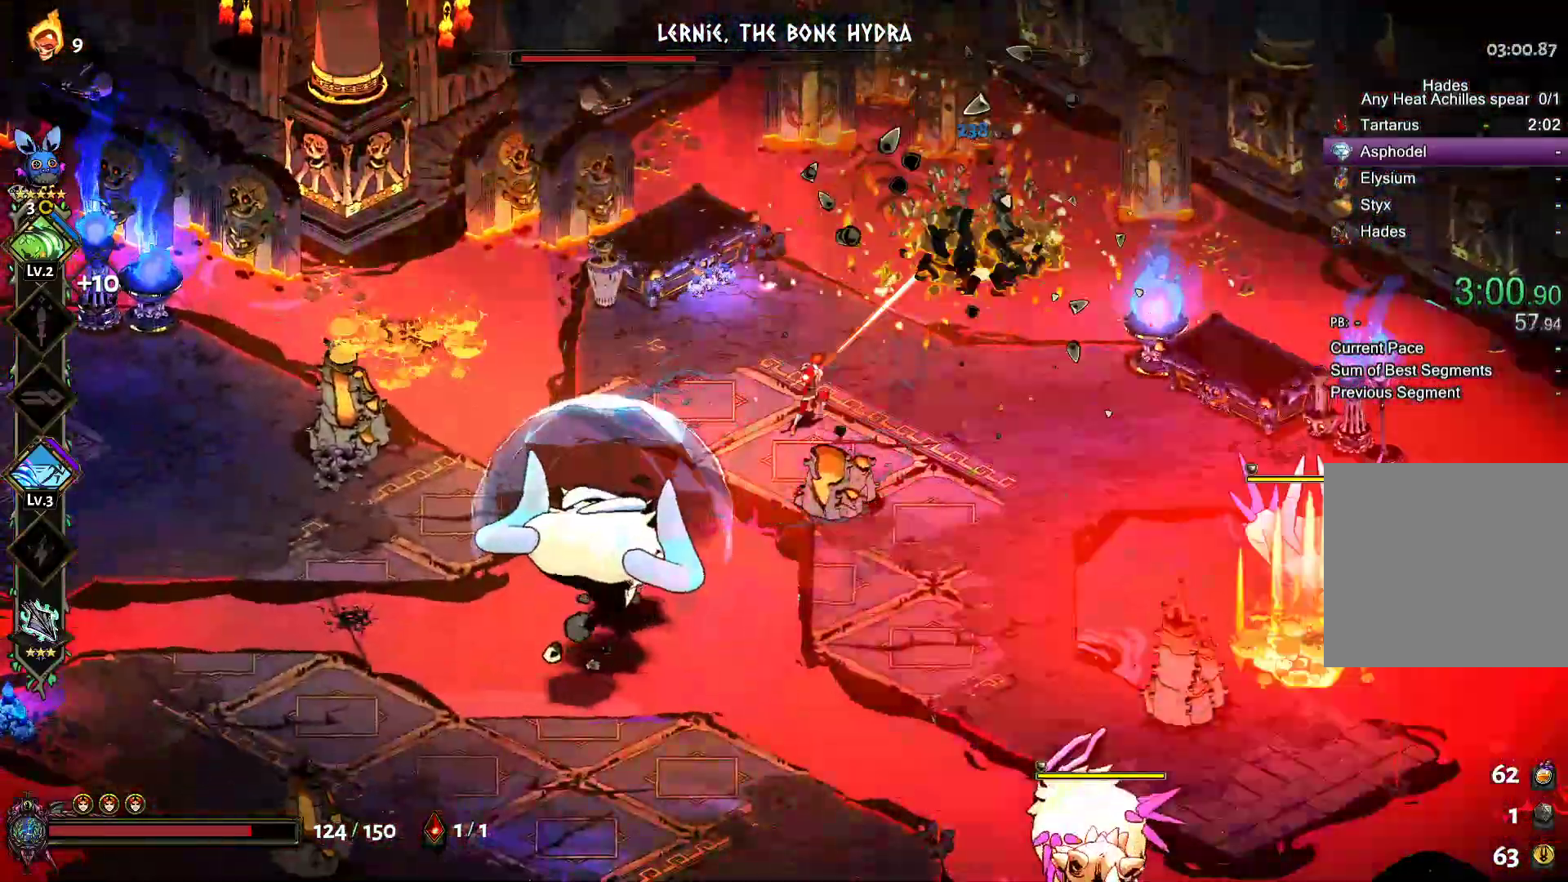
{"buttons": ["A"], "left_stick": "down", "right_stick": "center", "button_events": [[33, "Y", "up"], [100, "Y", "down"], [200, "Y", "up"], [500, "A", "down"]]}
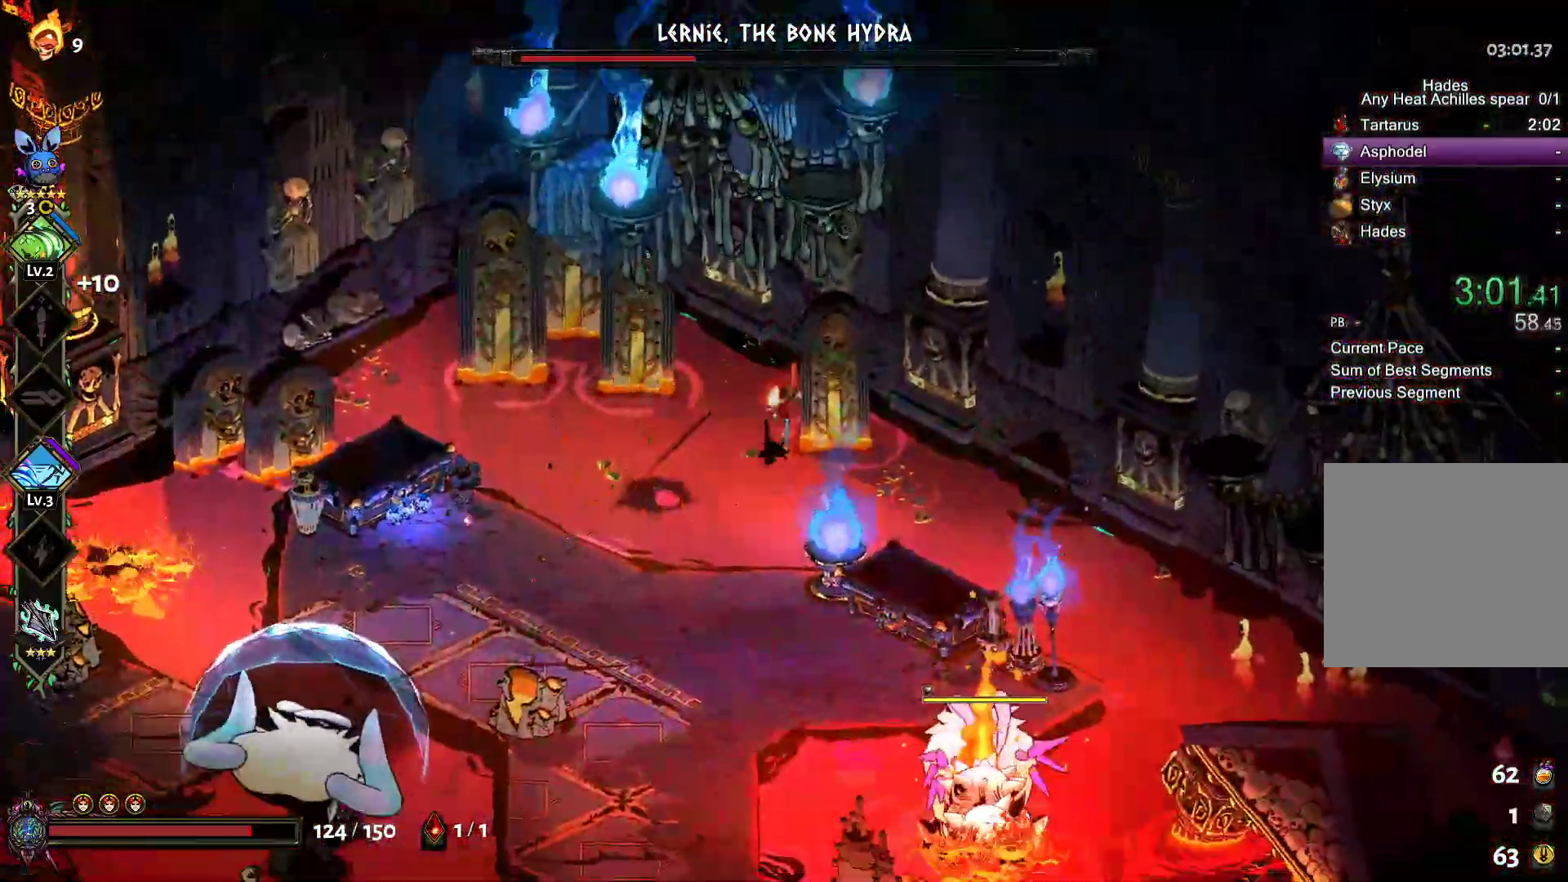
{"buttons": ["Y"], "left_stick": "down-left", "right_stick": "center", "button_events": [[233, "A", "up"], [417, "Y", "down"]]}
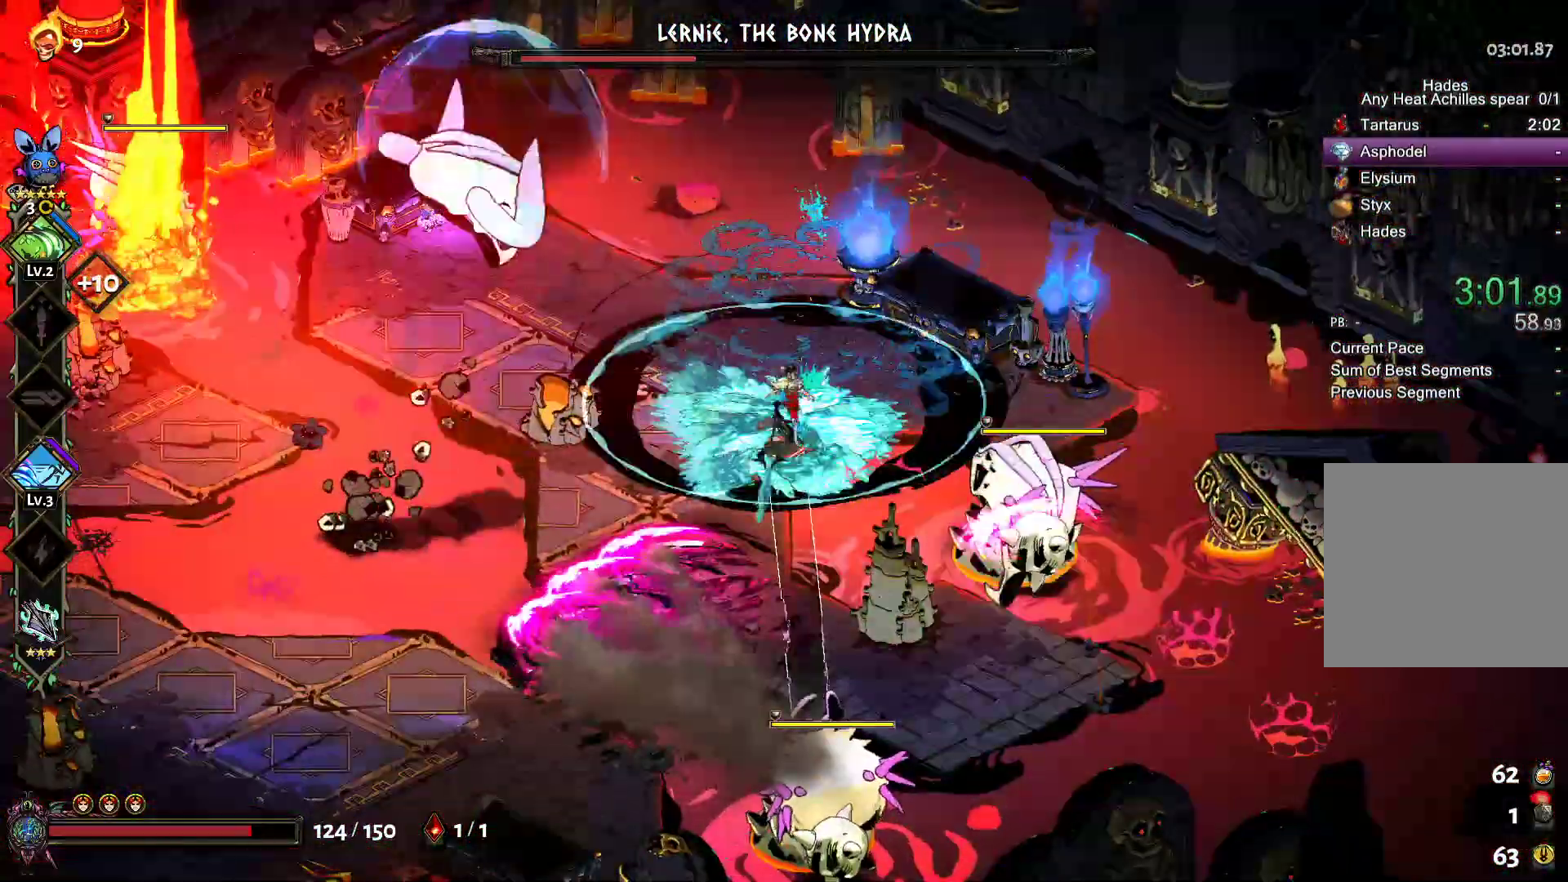
{"buttons": ["A"], "left_stick": "down-right", "right_stick": "center", "button_events": [[17, "Y", "up"], [83, "Y", "down"], [183, "Y", "up"], [233, "Y", "down"], [317, "Y", "up"], [433, "A", "down"], [450, "X", "down"], [500, "X", "up"]]}